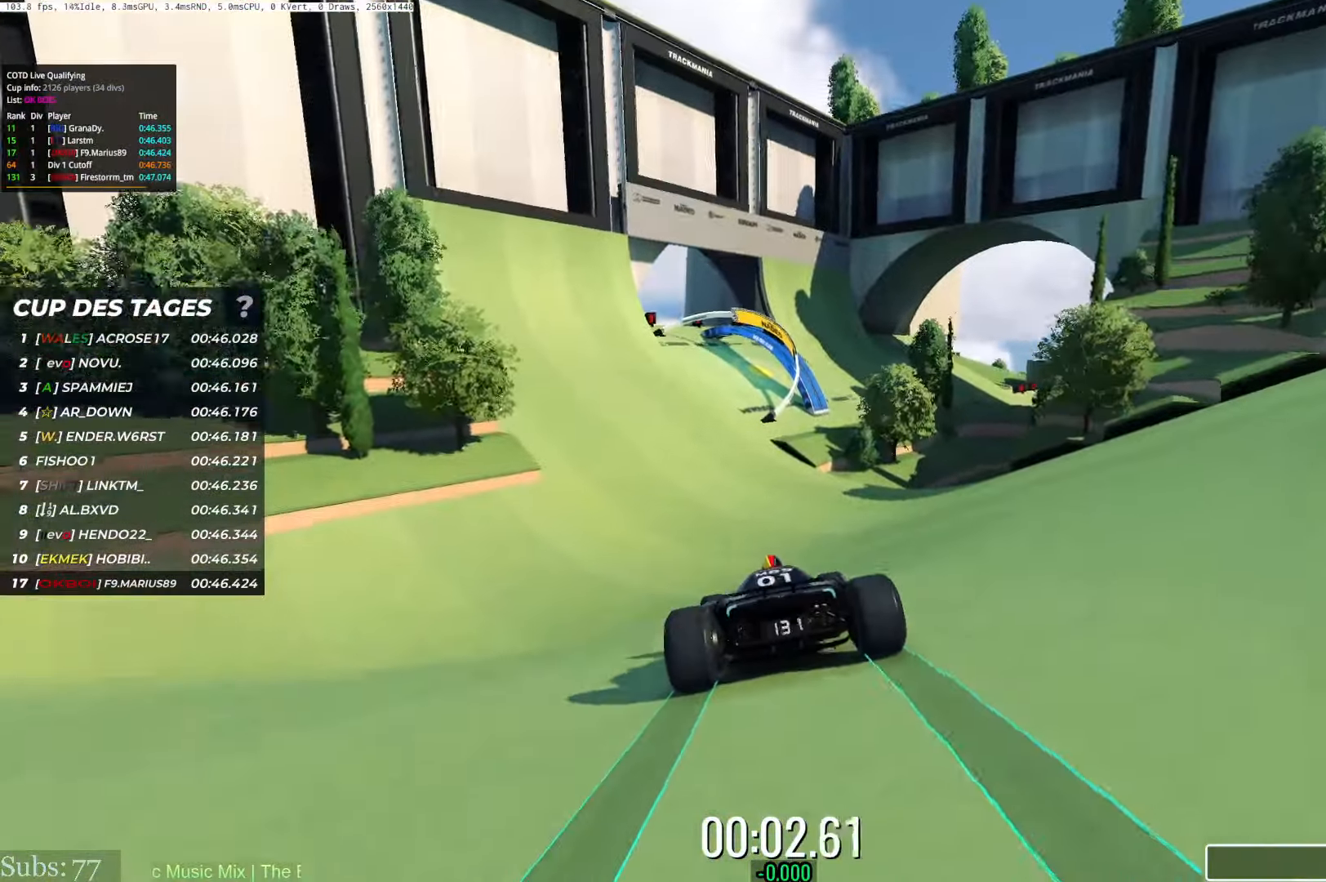
Gameplay with keyboard; each line is a JSON object with the keys held at the frame after it. "events" lists presses ("down") and releases ("up") of "down", "left", "right" and "up" between this image and that frame as [ms after this image, input, new state], when the widget could be followed in between. No other keys are recorded. Mouse input is not recorded.
{"keys": ["up"], "events": [[16, "left", "up"], [166, "left", "down"], [350, "left", "up"]]}
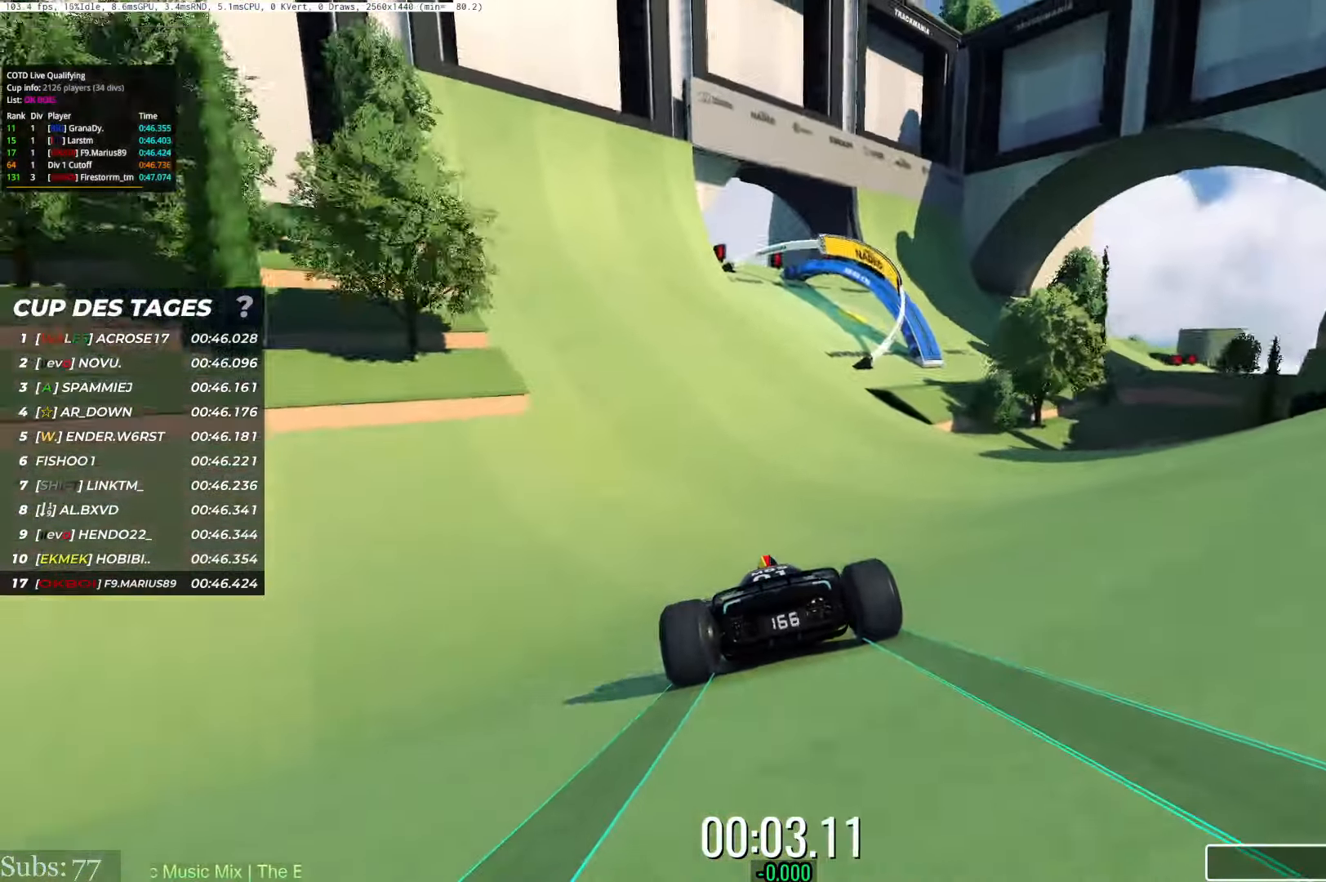
{"keys": ["right", "up"], "events": [[150, "right", "down"]]}
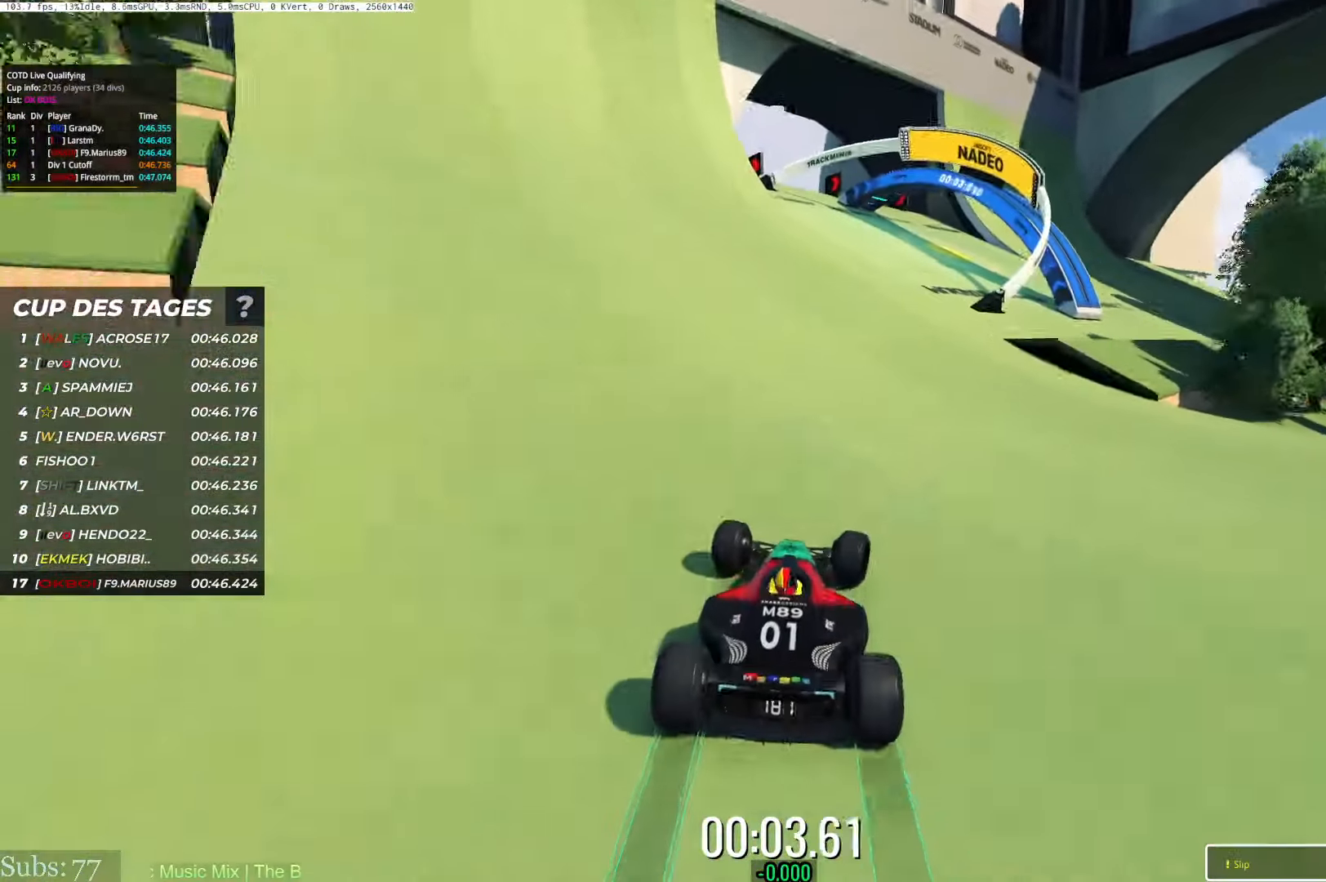
{"keys": ["right", "up"], "events": []}
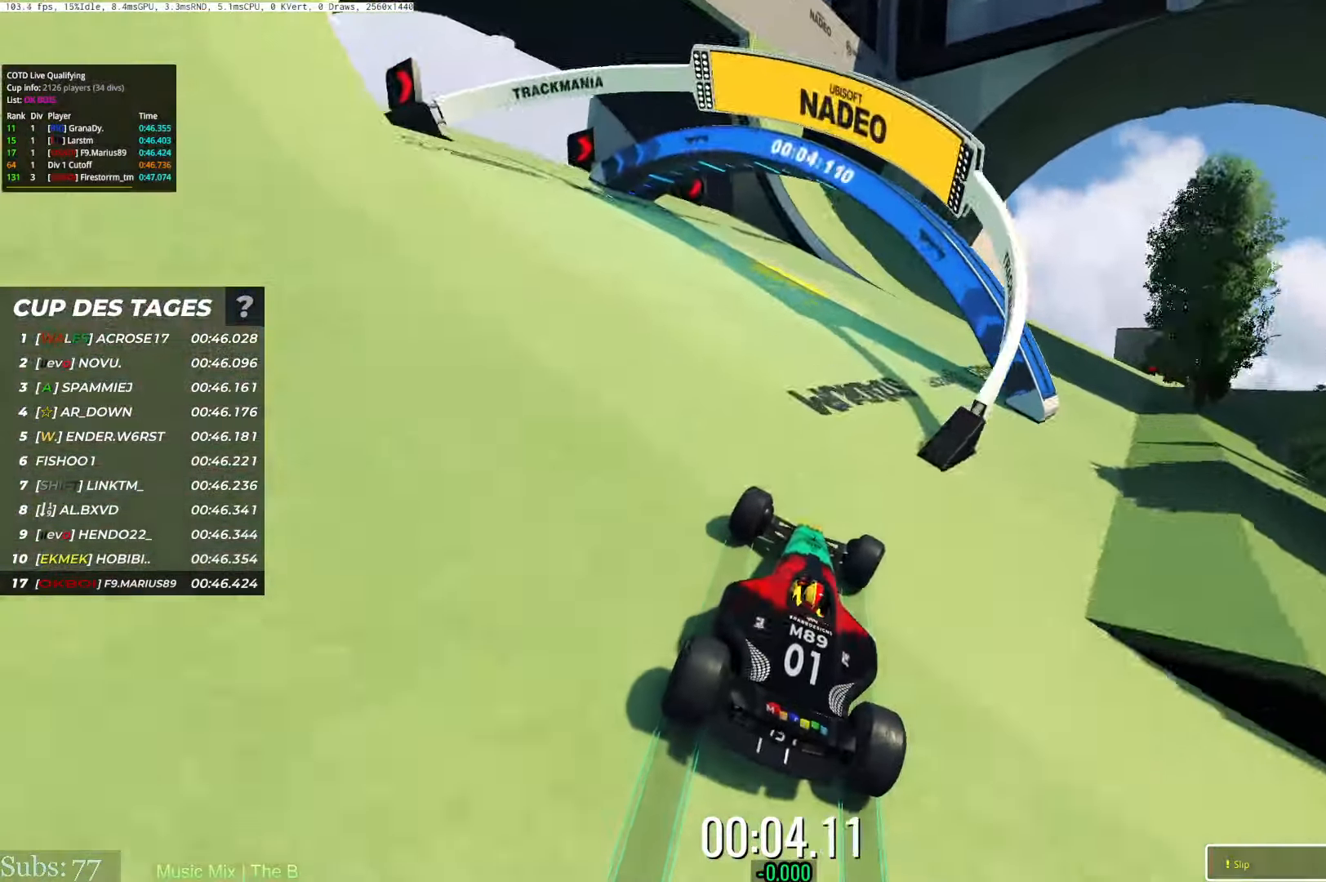
{"keys": ["right", "up"], "events": []}
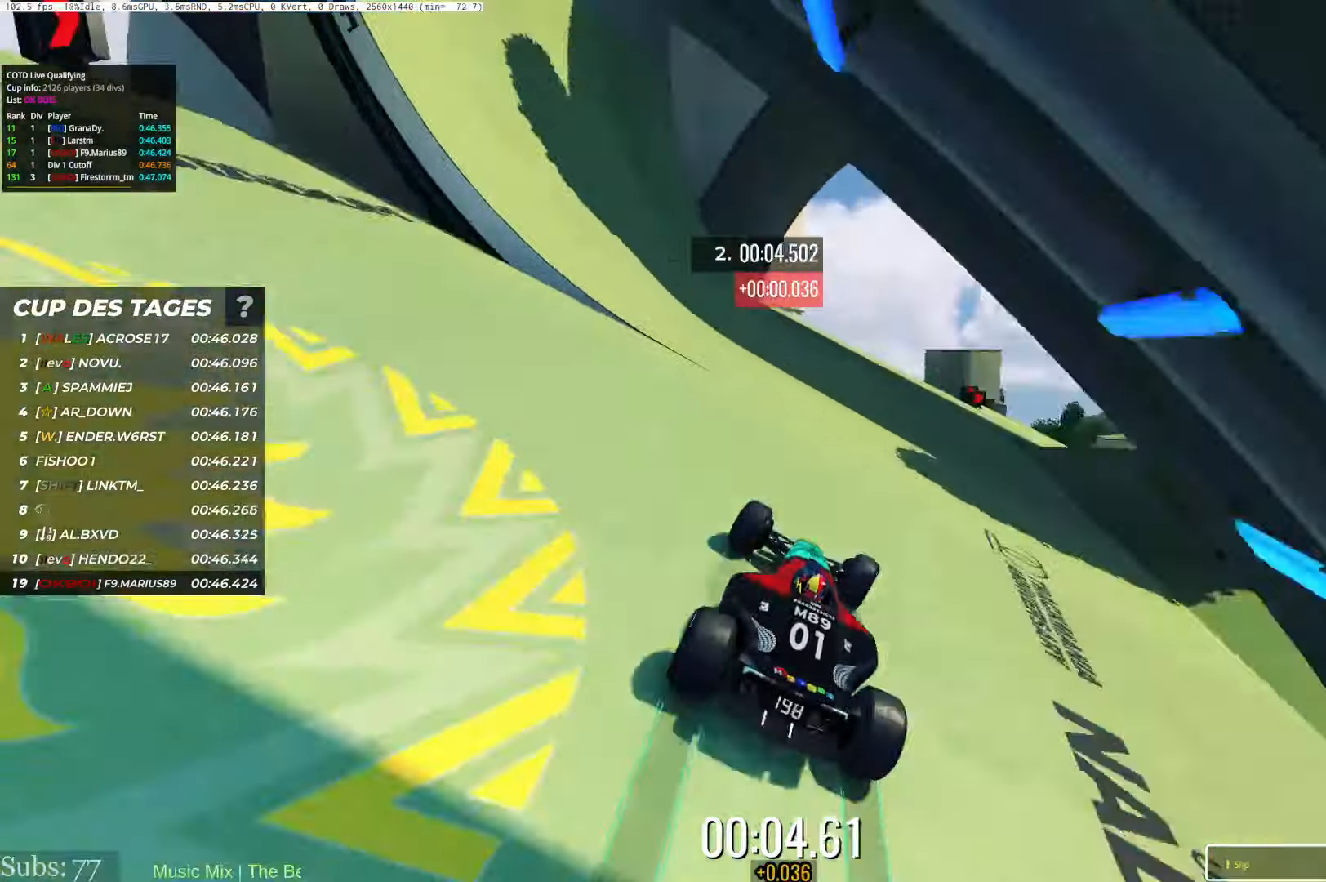
{"keys": ["right", "up"], "events": []}
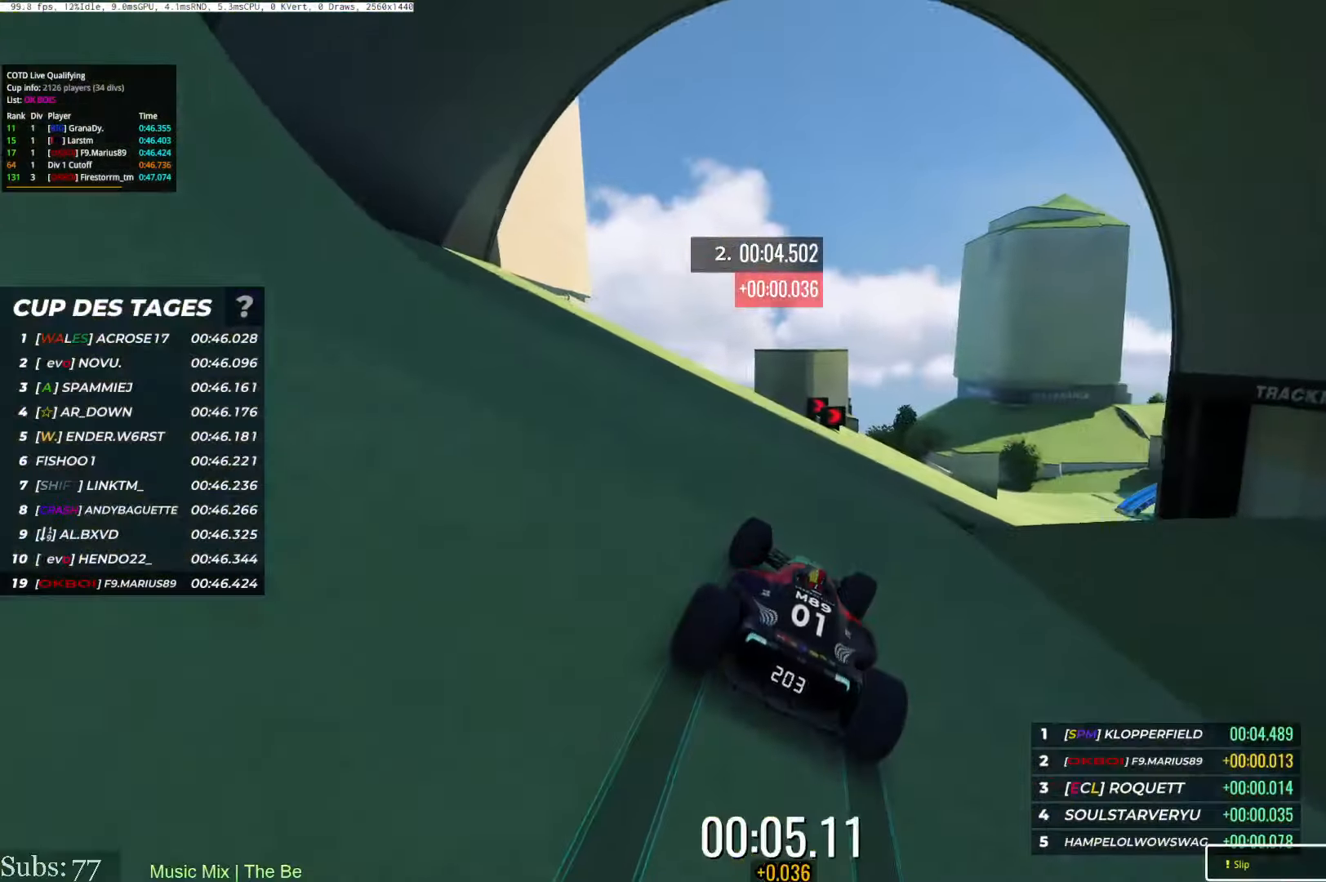
{"keys": ["right", "up"], "events": []}
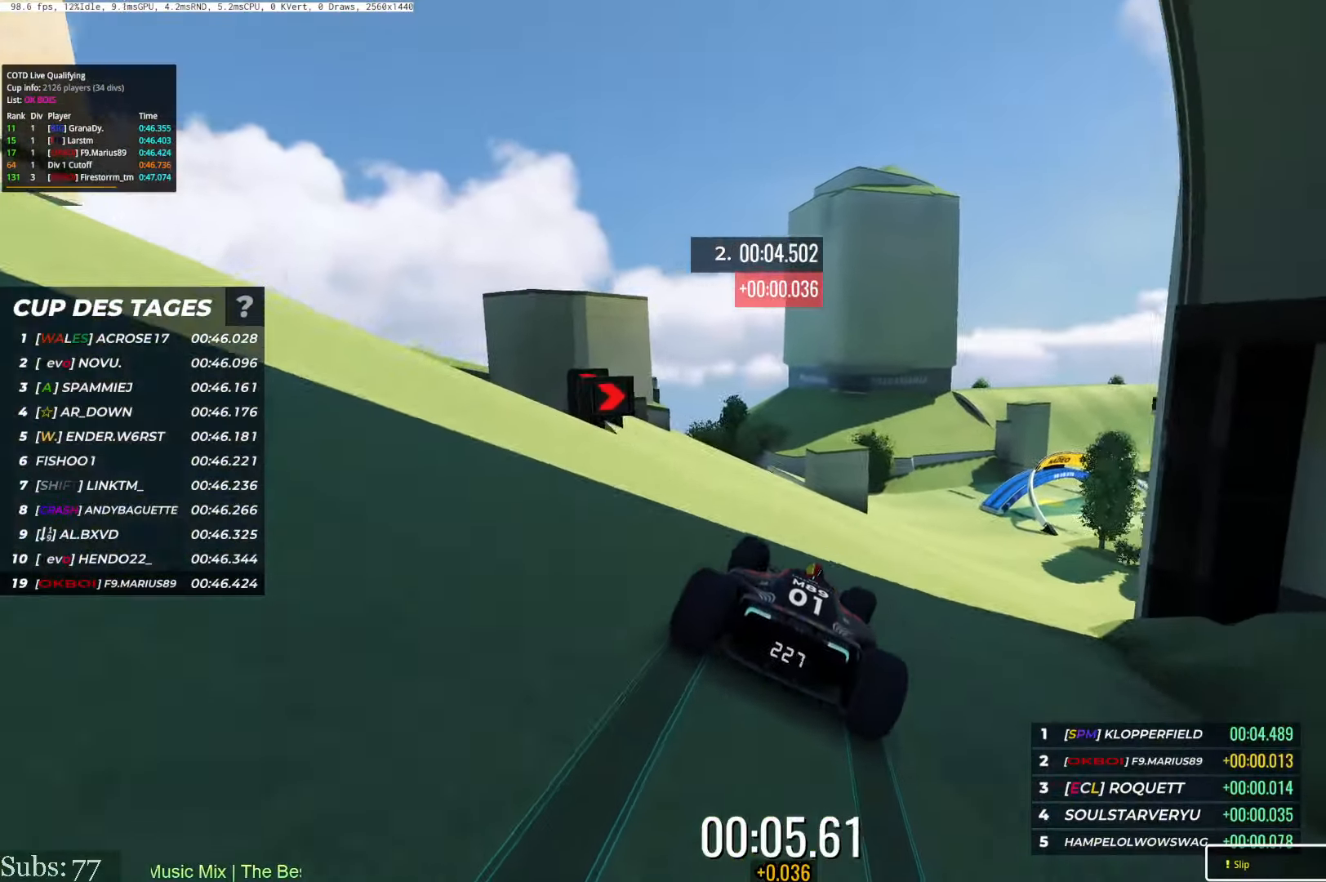
{"keys": ["right", "up"], "events": []}
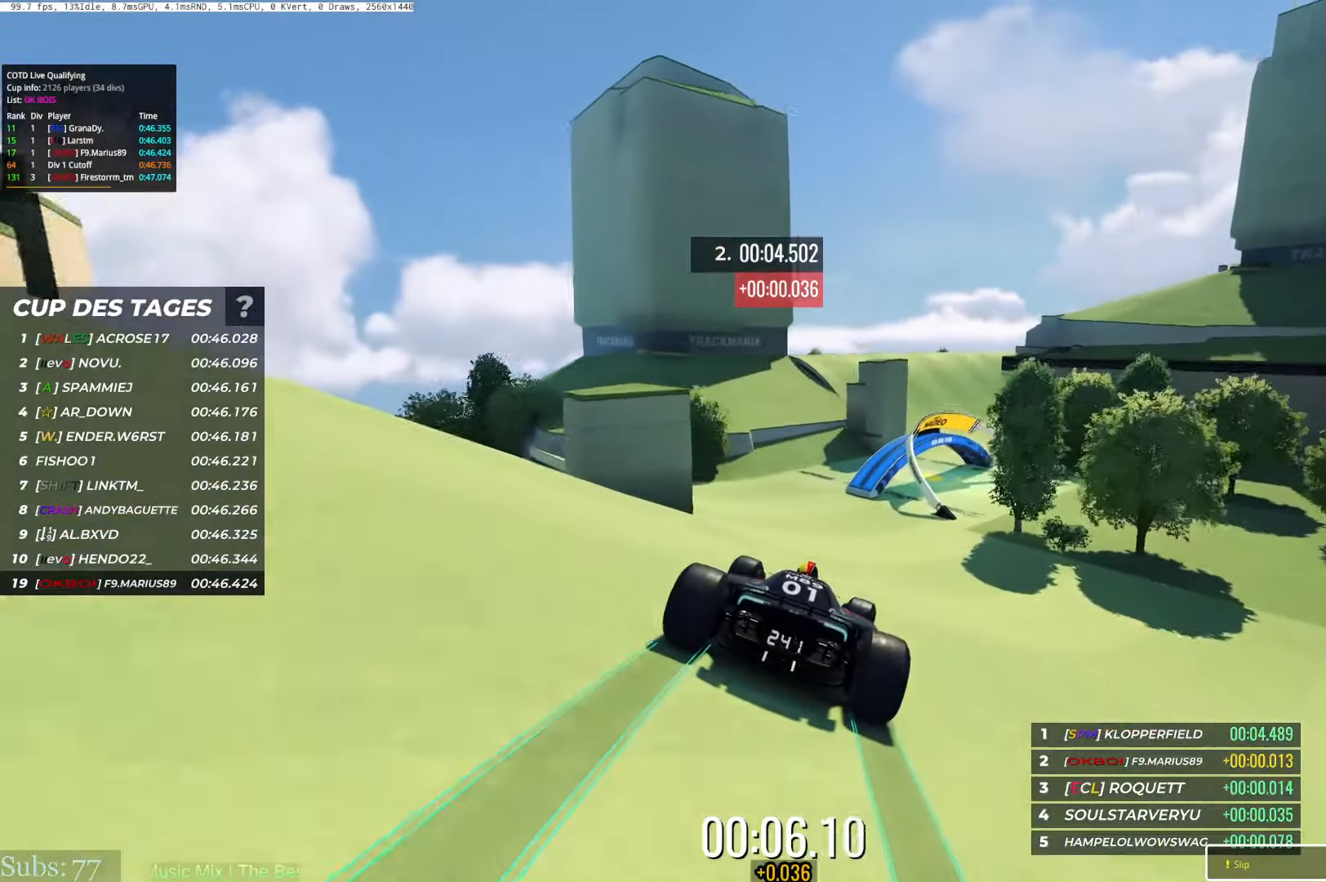
{"keys": ["up"], "events": [[183, "right", "up"], [383, "right", "down"], [500, "right", "up"]]}
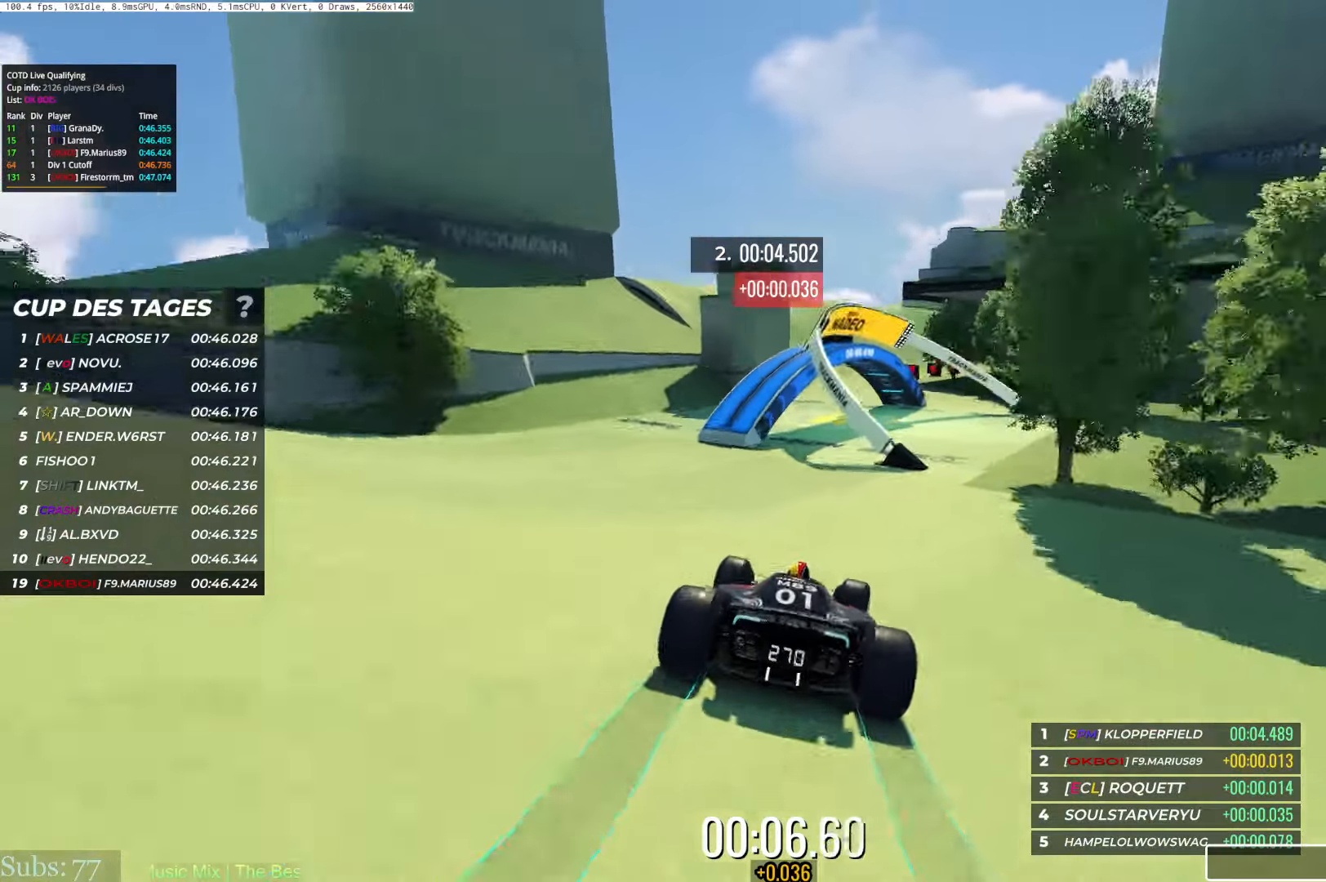
{"keys": ["up"], "events": []}
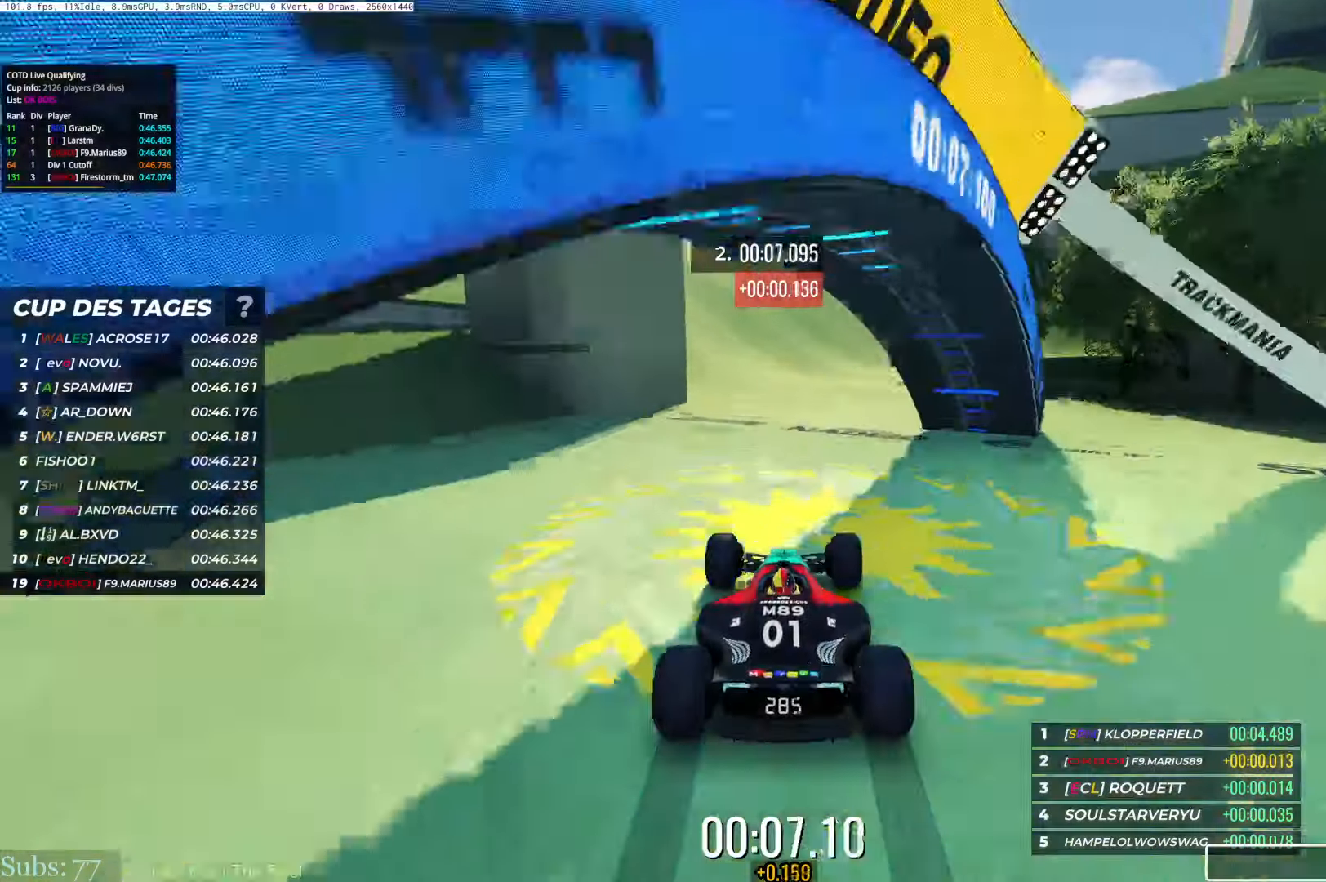
{"keys": ["right", "up"], "events": [[100, "right", "down"], [383, "right", "up"], [467, "right", "down"]]}
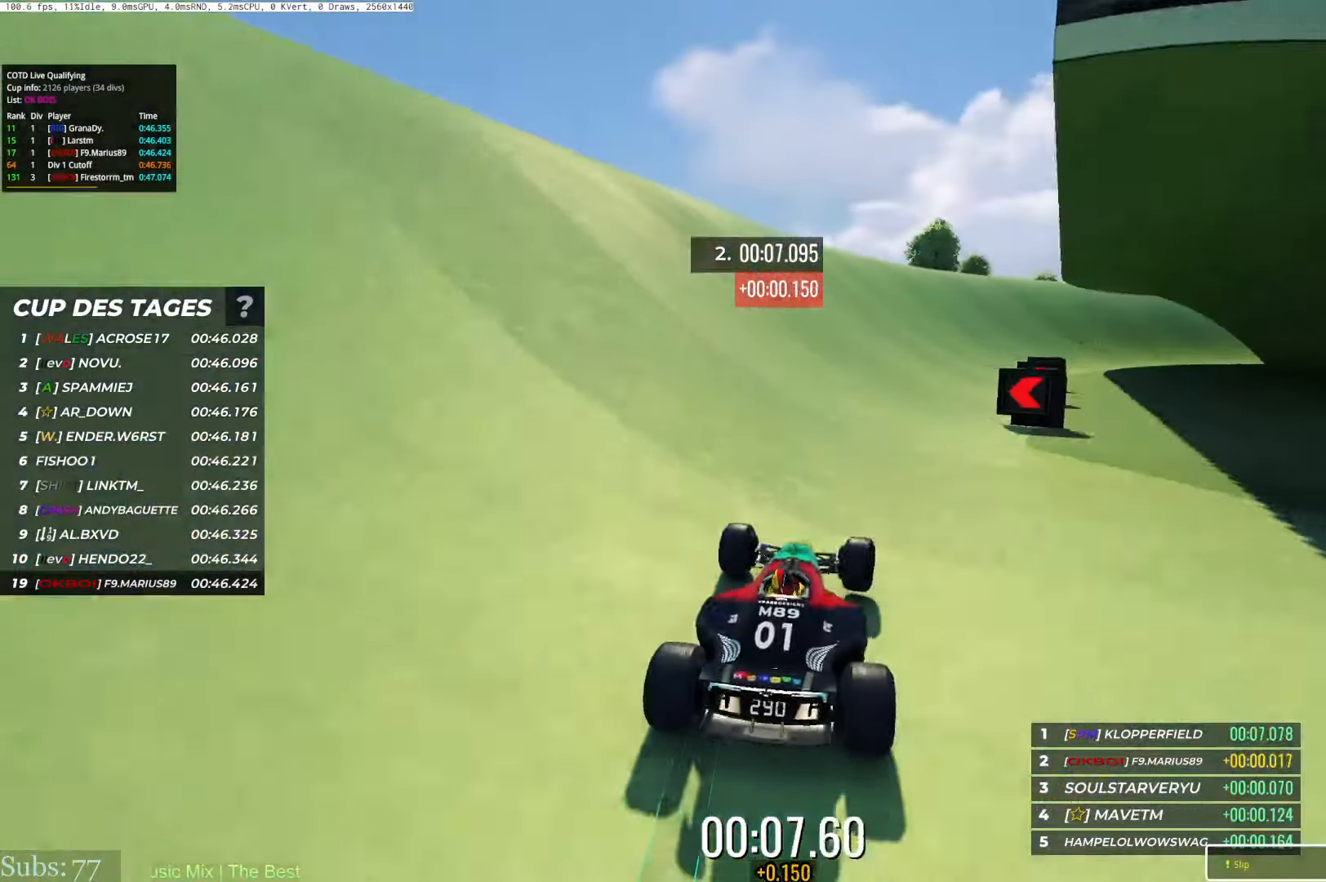
{"keys": [], "events": [[267, "right", "up"], [317, "up", "up"]]}
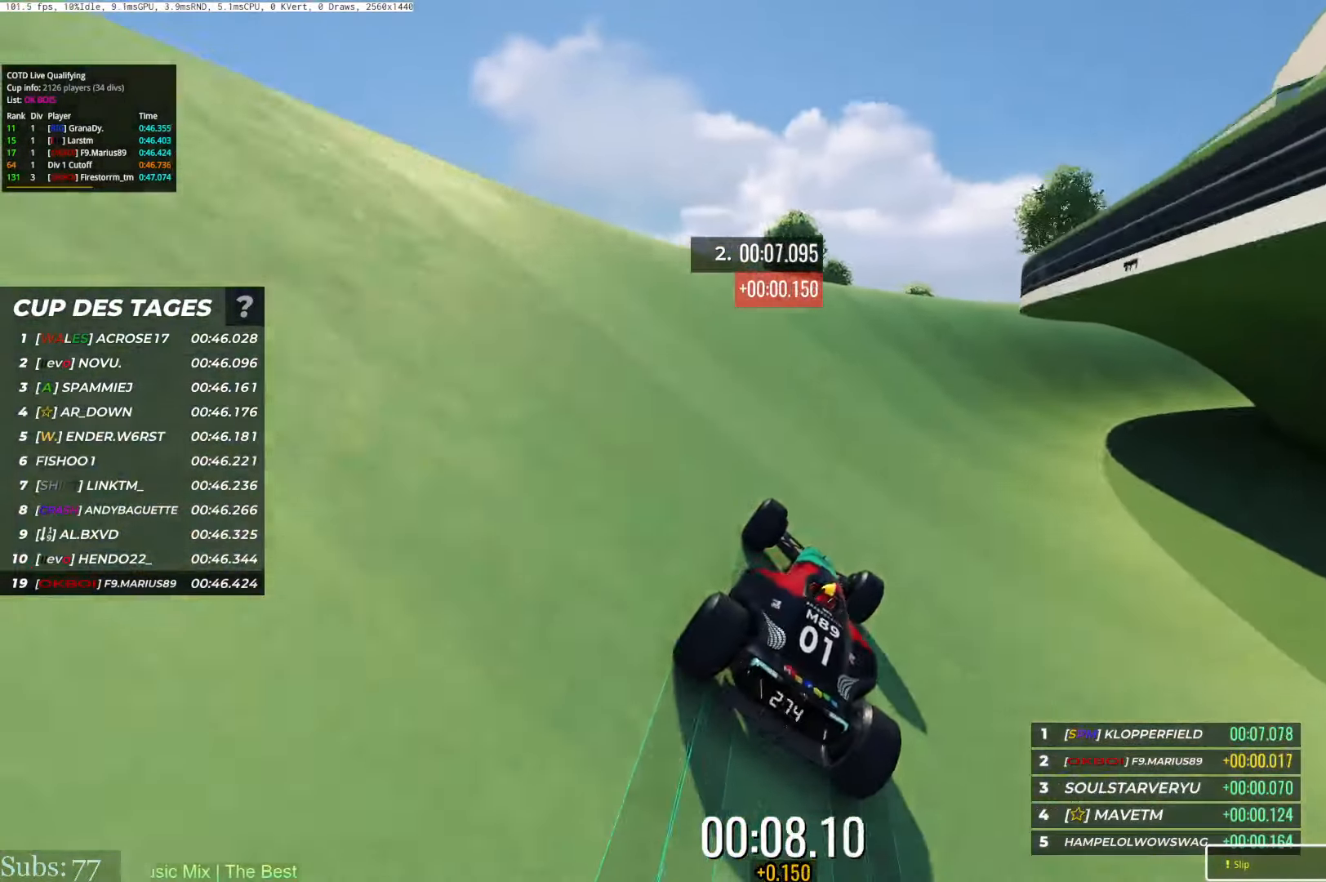
{"keys": [], "events": []}
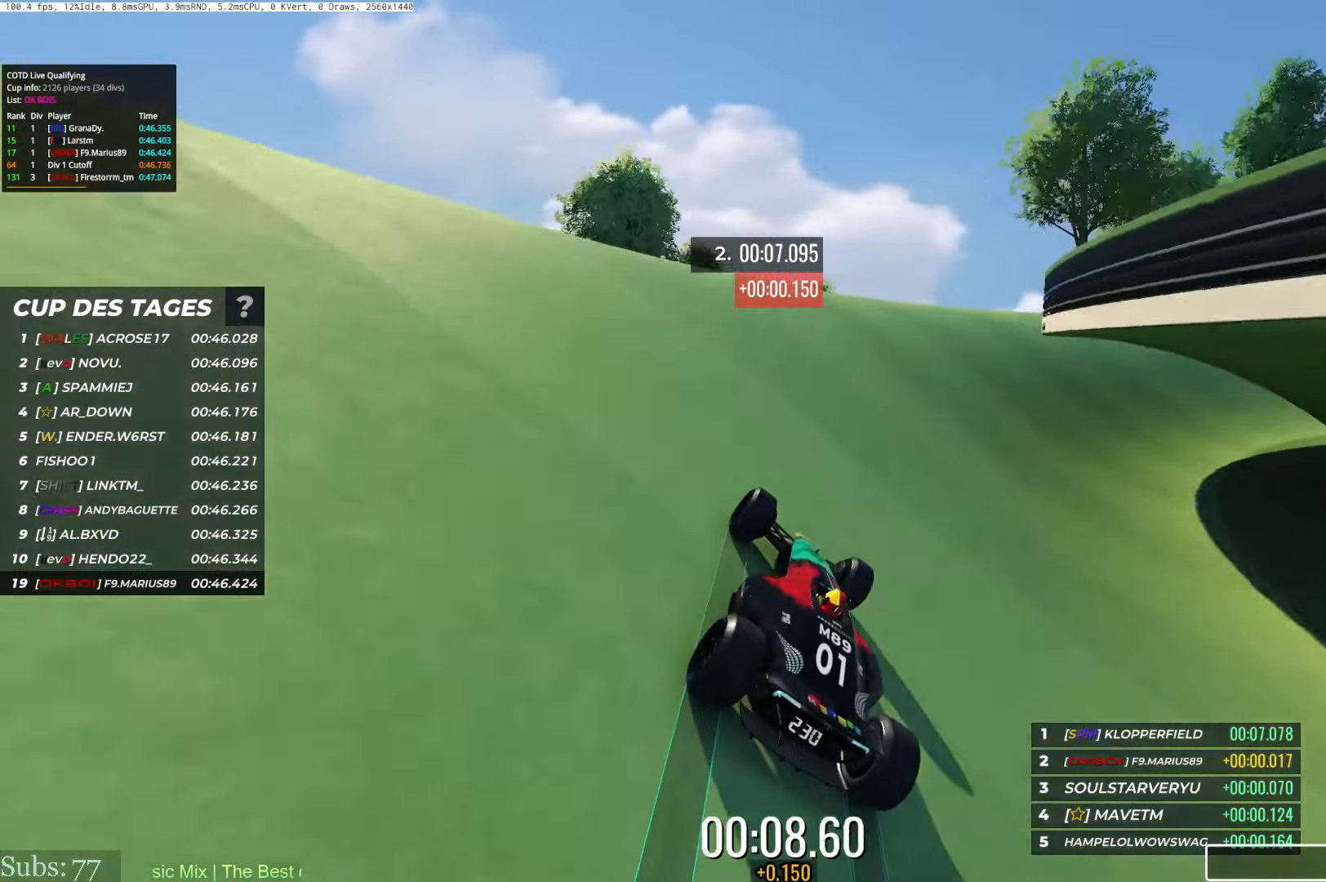
{"keys": [], "events": []}
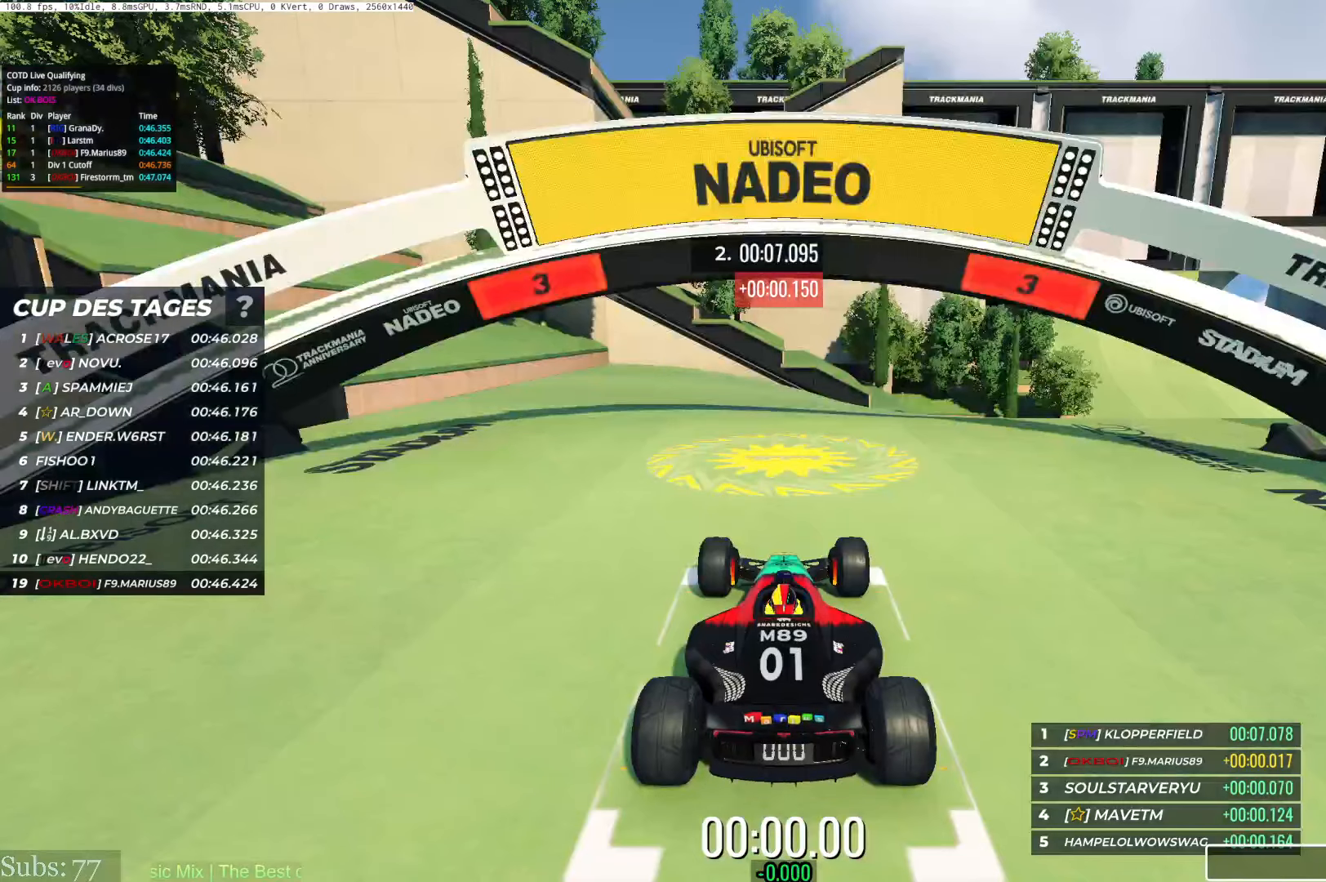
{"keys": [], "events": []}
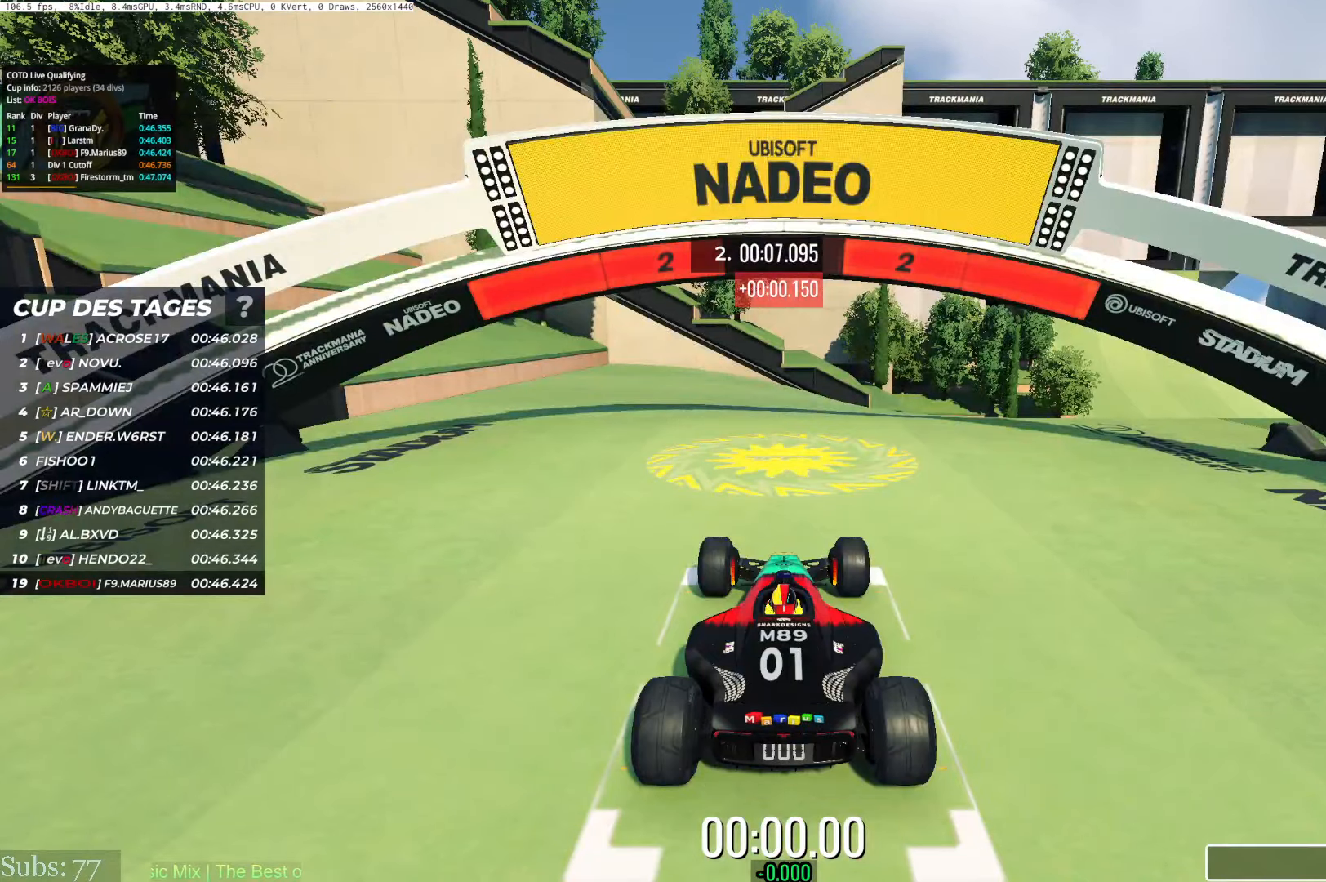
{"keys": [], "events": []}
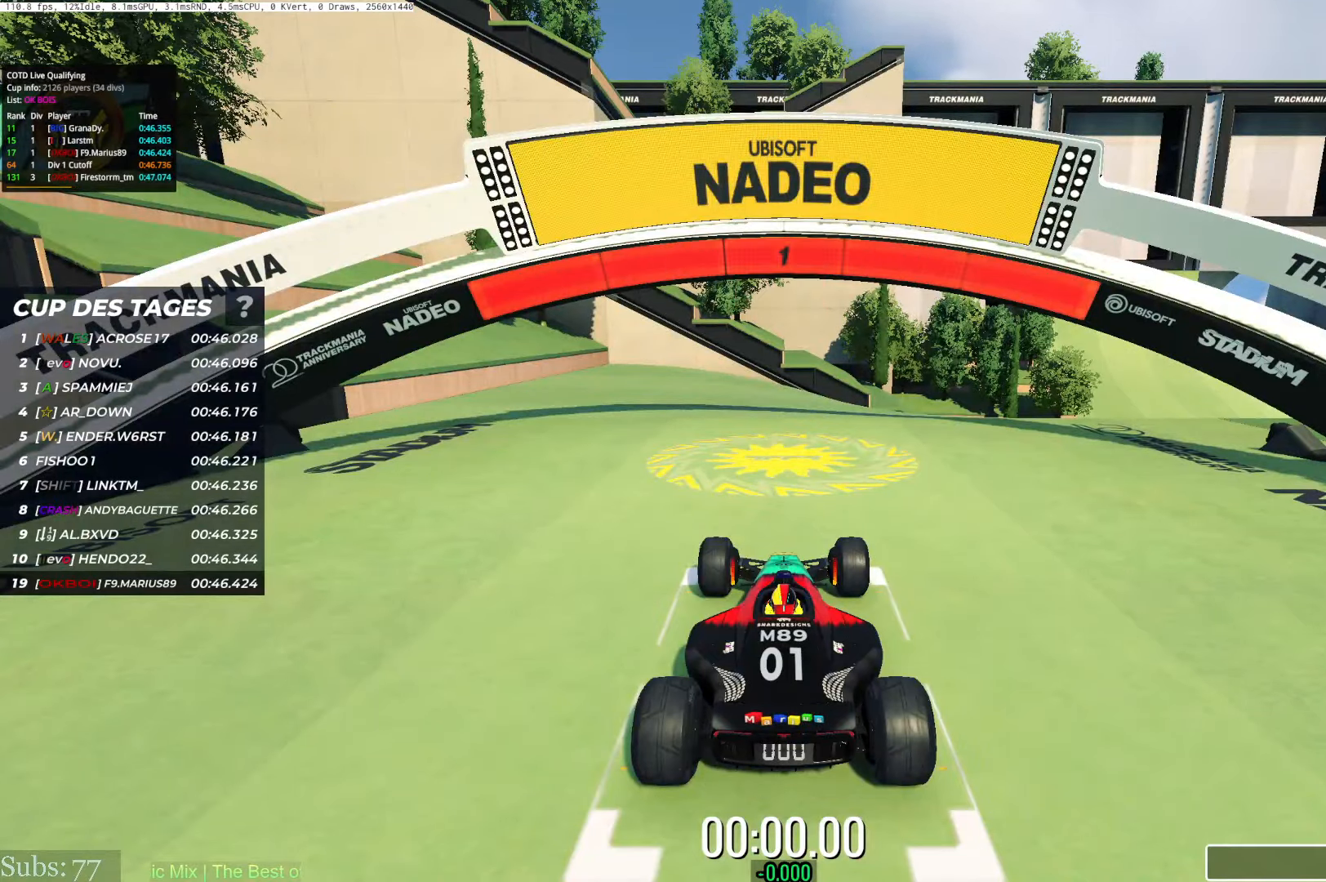
{"keys": ["up"], "events": [[383, "up", "down"]]}
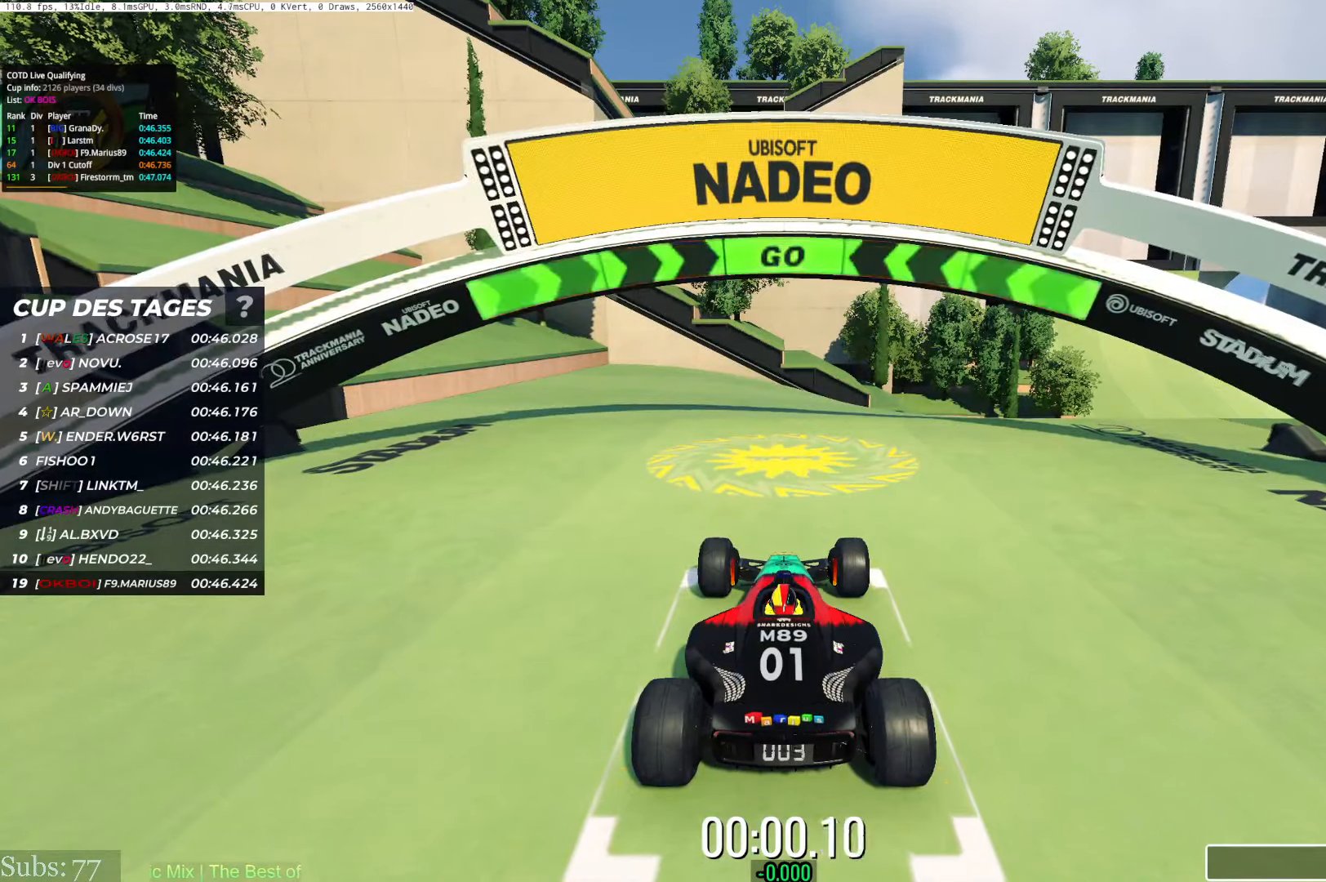
{"keys": ["right", "up"], "events": [[184, "right", "down"]]}
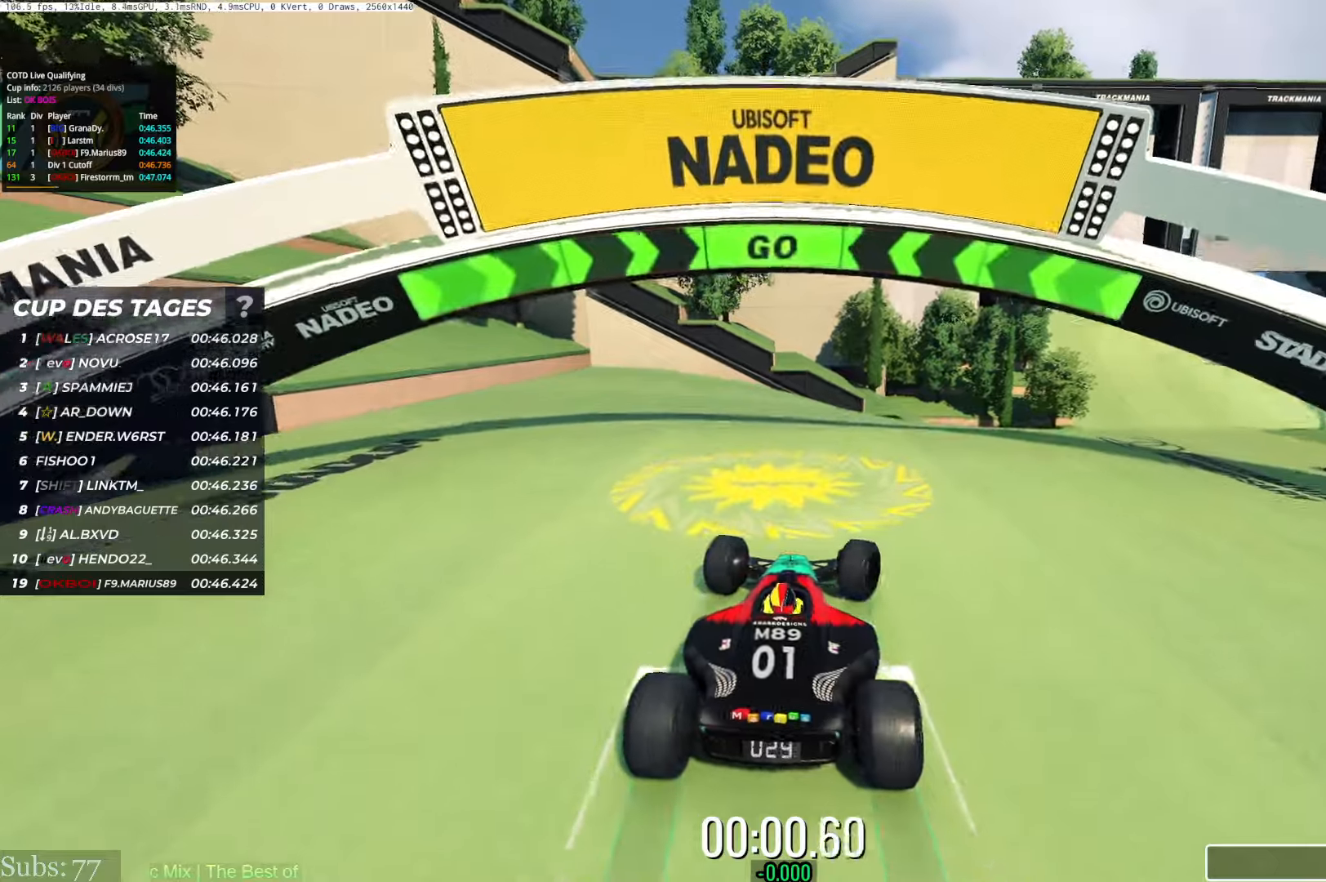
{"keys": ["right", "up"], "events": []}
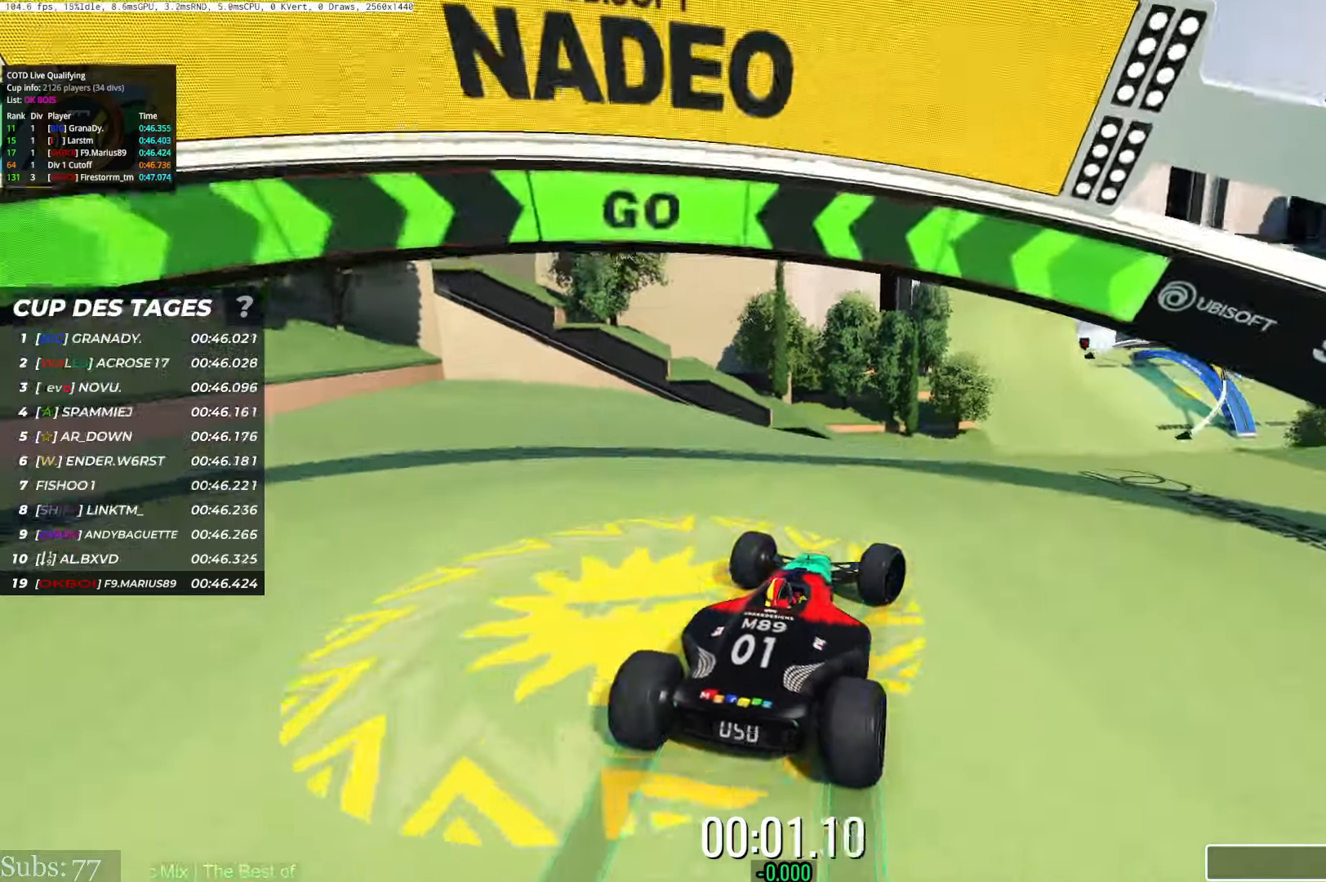
{"keys": ["up"], "events": [[418, "right", "up"]]}
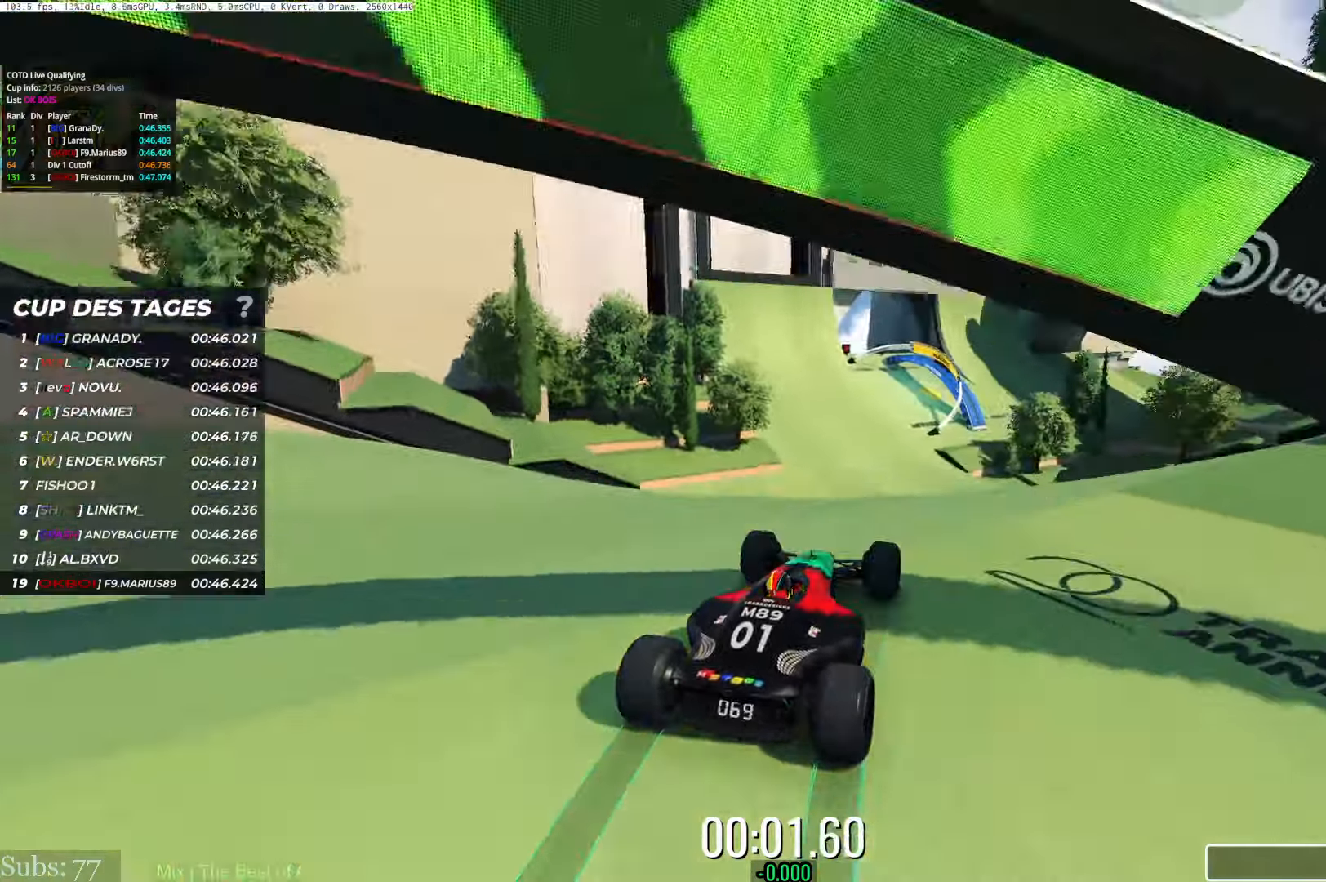
{"keys": ["left", "up"], "events": [[100, "left", "down"], [183, "left", "up"], [450, "left", "down"]]}
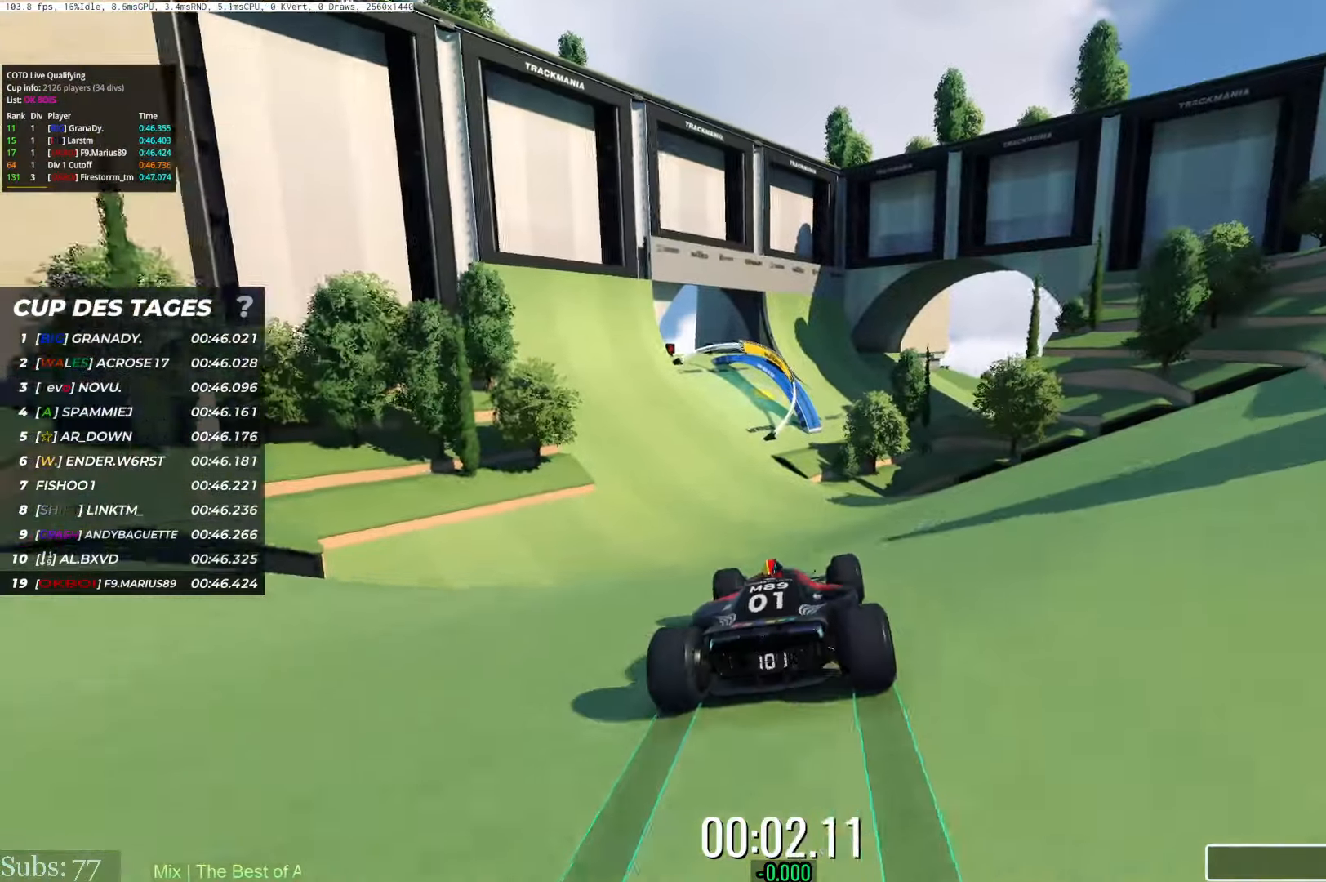
{"keys": ["left", "up"], "events": [[134, "left", "up"], [351, "left", "down"]]}
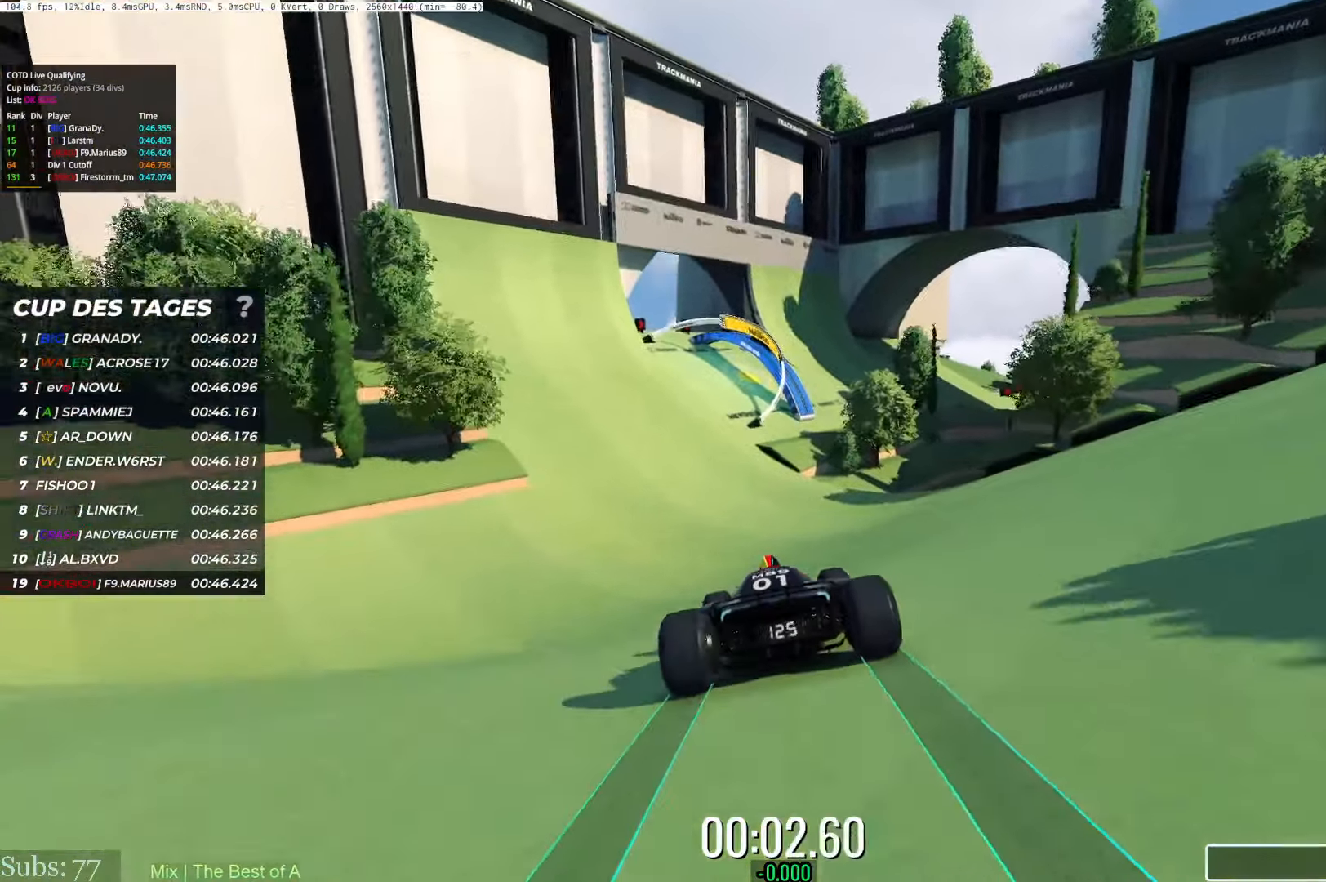
{"keys": ["up"], "events": [[150, "left", "up"], [317, "left", "down"], [500, "left", "up"]]}
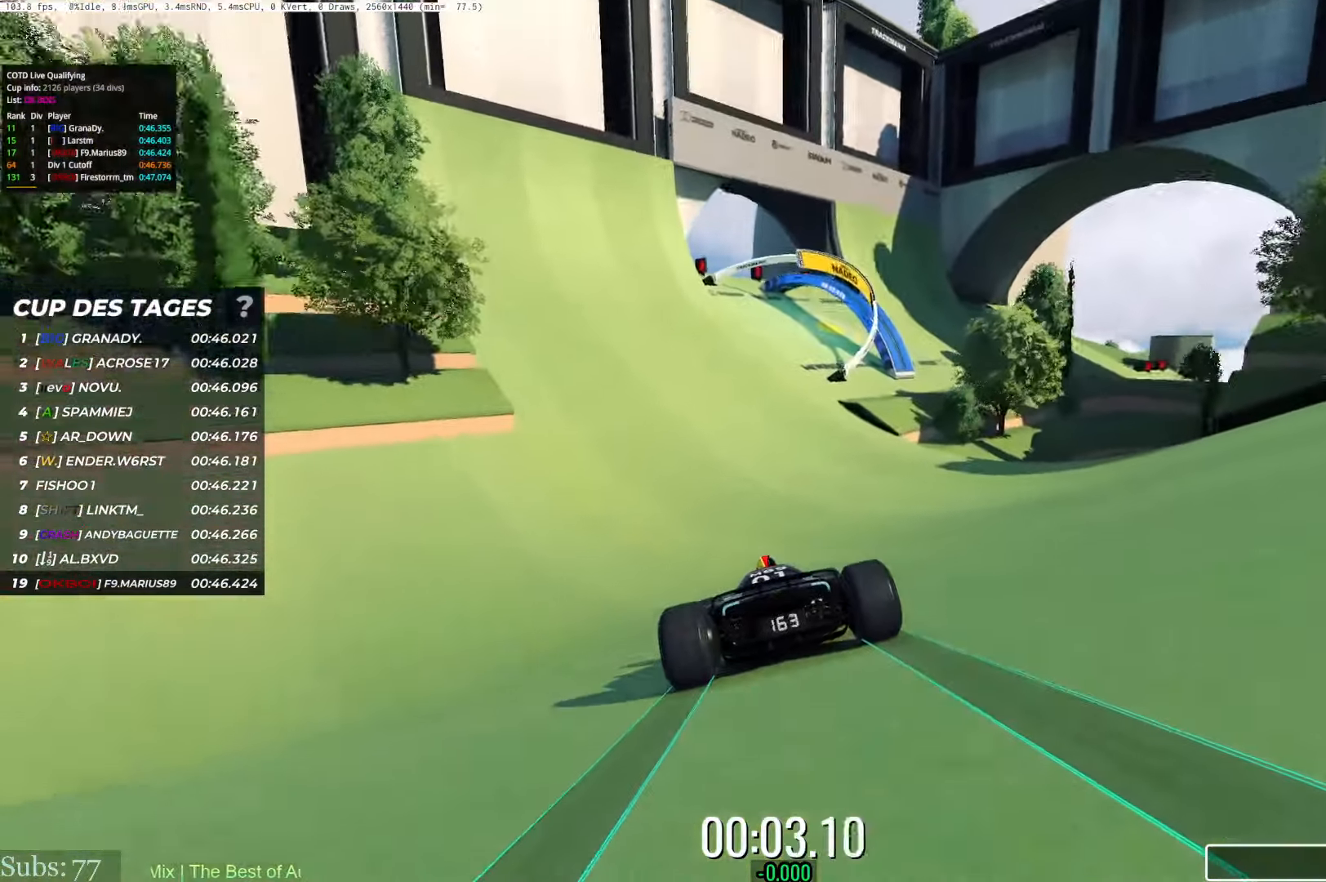
{"keys": ["right", "up"], "events": [[234, "right", "down"]]}
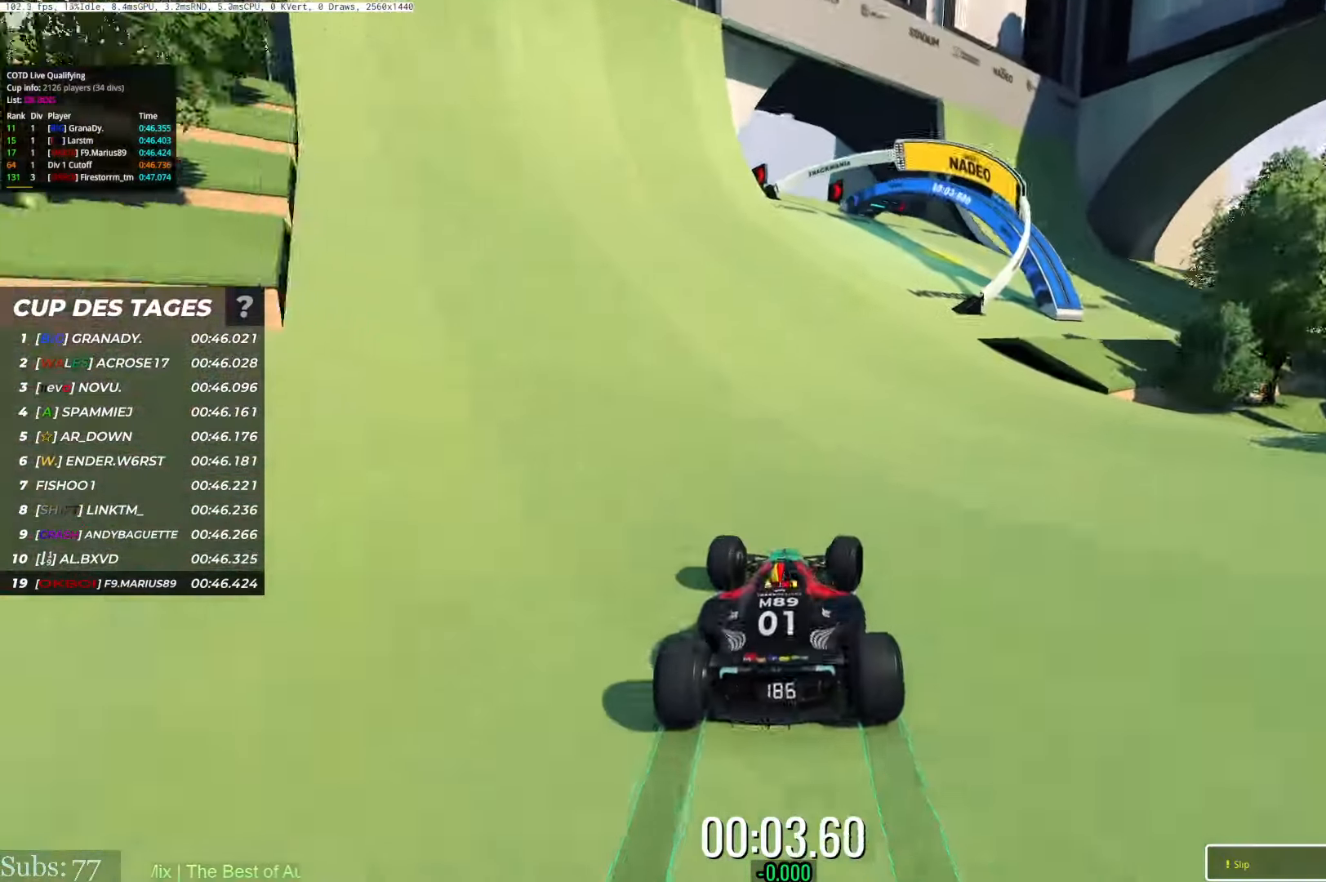
{"keys": ["right", "up"], "events": []}
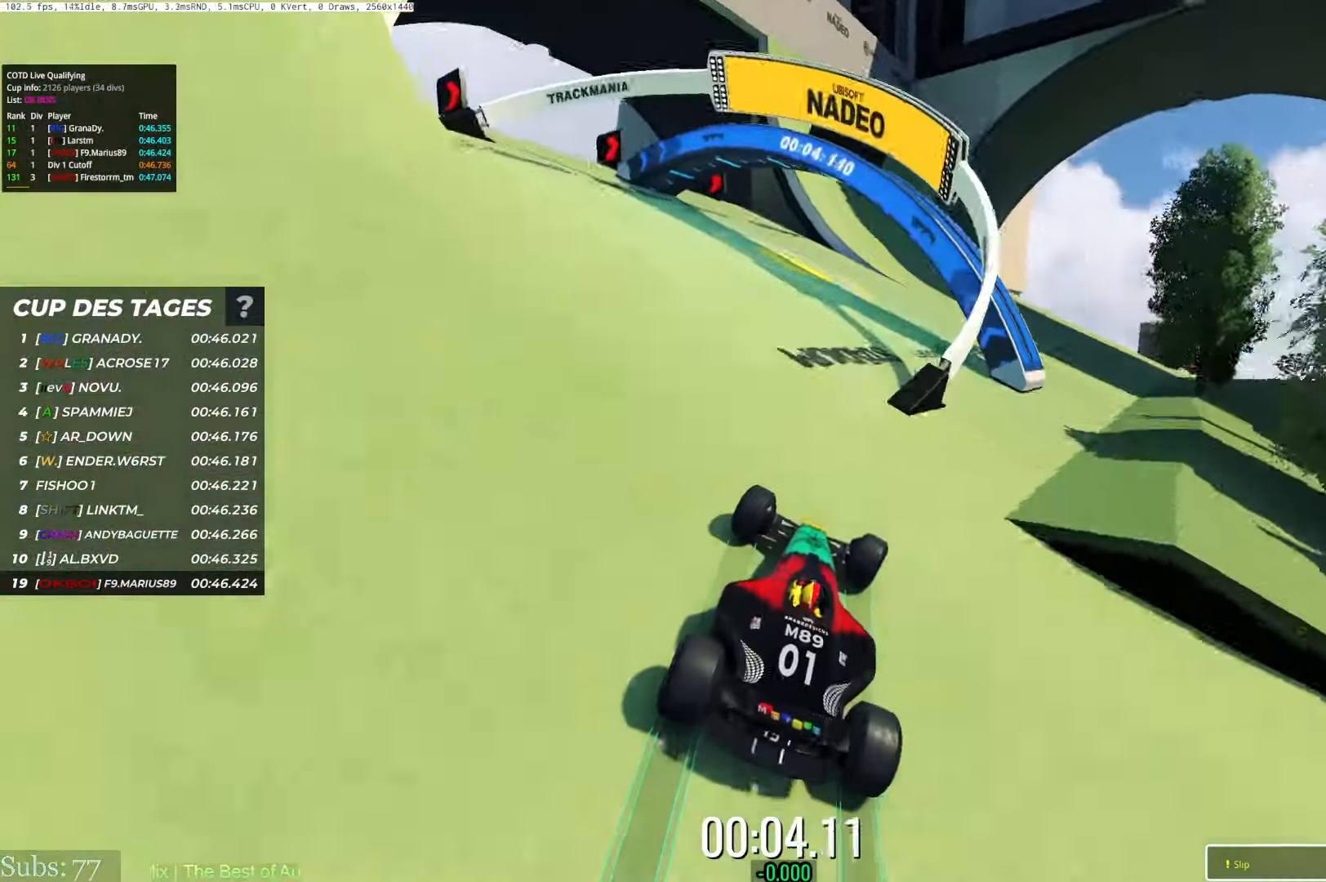
{"keys": ["right", "up"], "events": []}
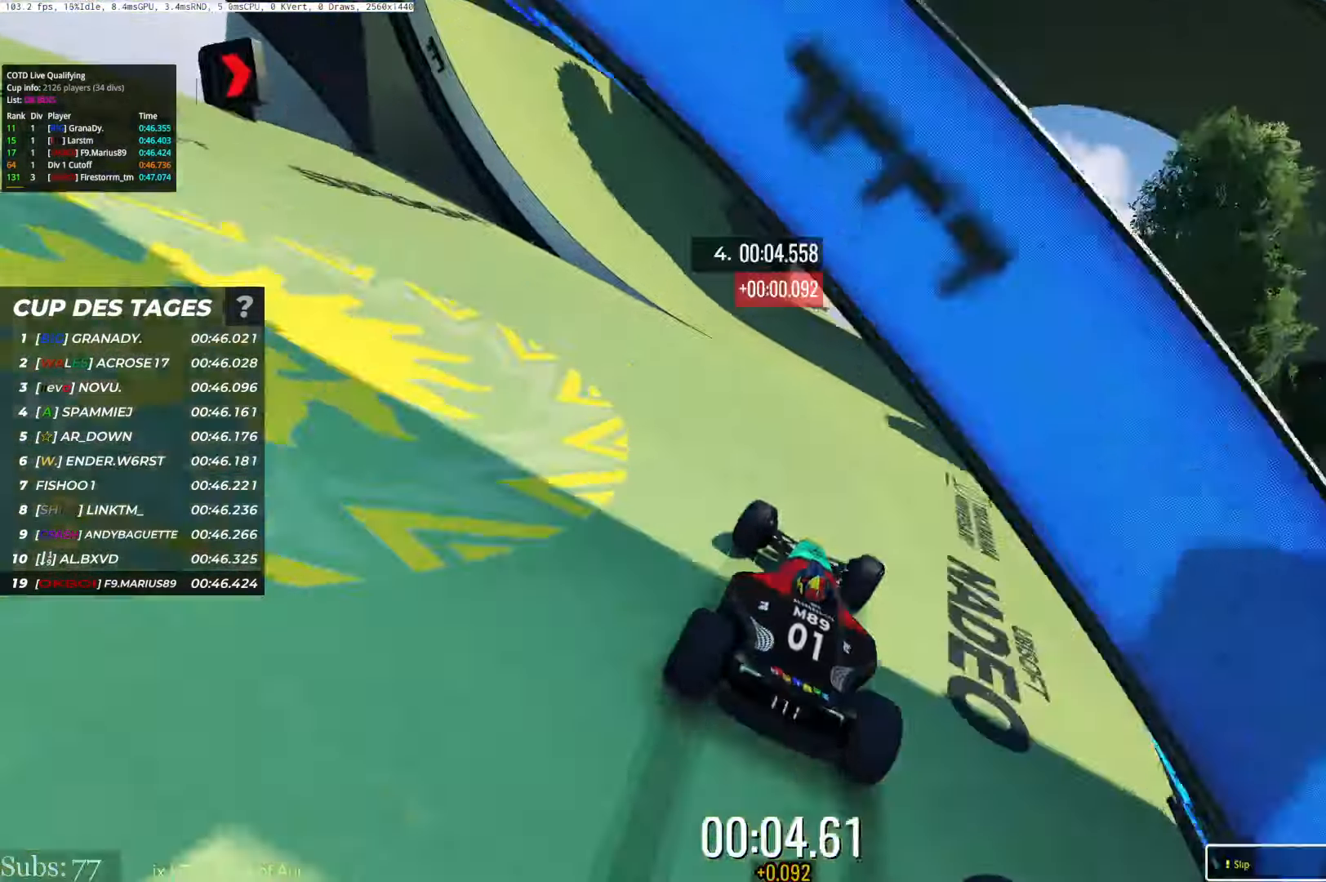
{"keys": ["up"], "events": [[83, "up", "up"], [100, "right", "up"], [484, "up", "down"]]}
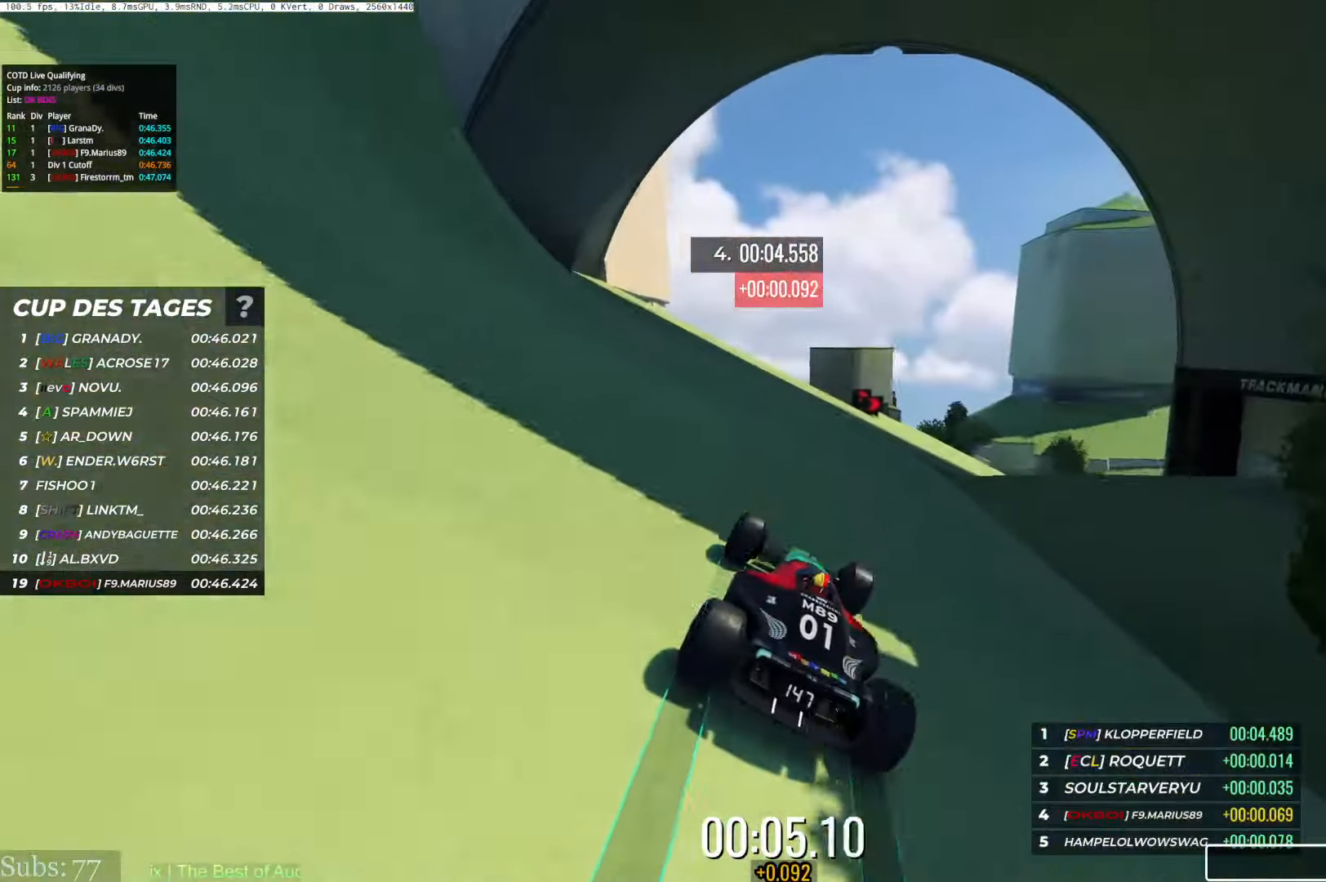
{"keys": [], "events": [[234, "up", "up"]]}
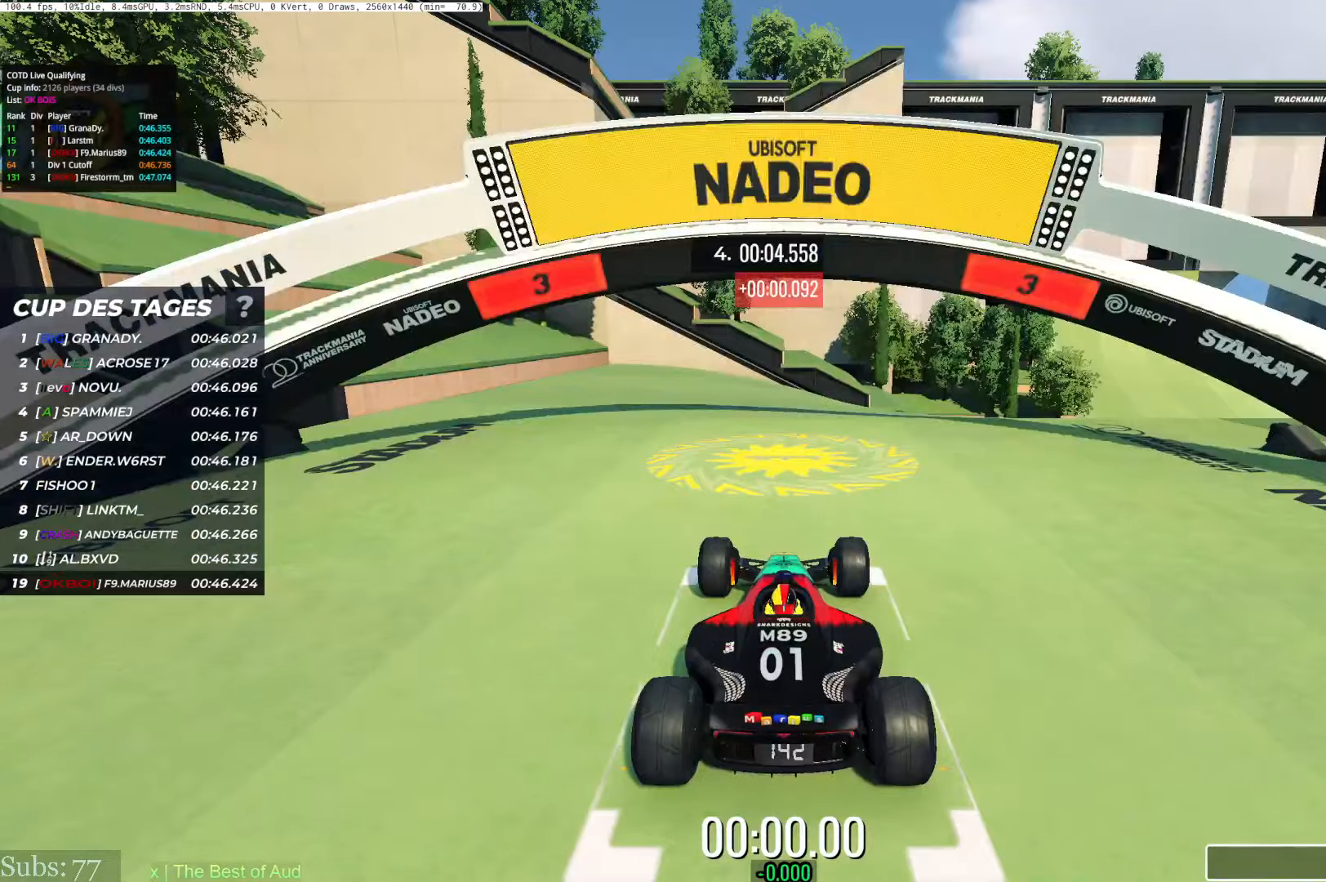
{"keys": [], "events": []}
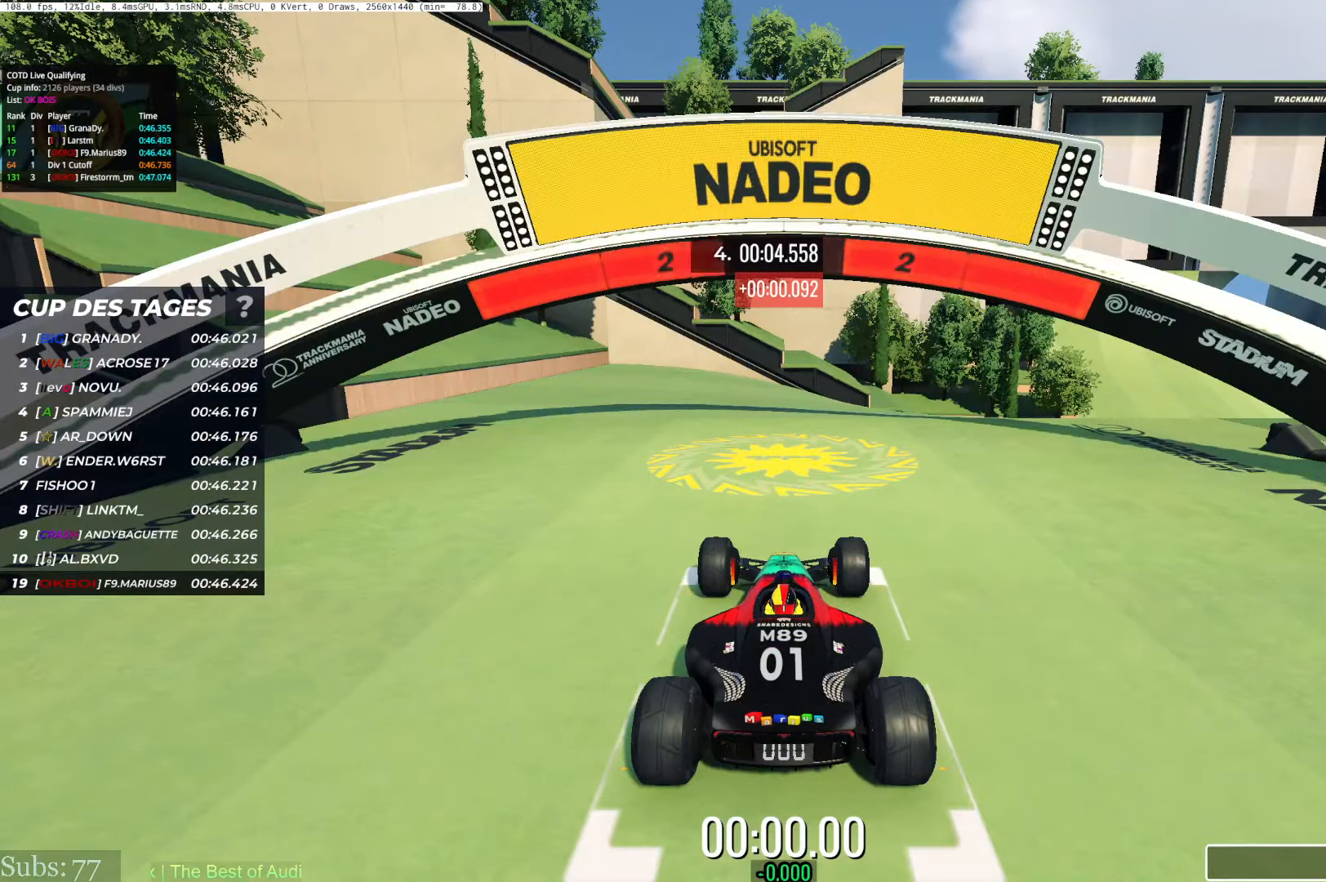
{"keys": [], "events": []}
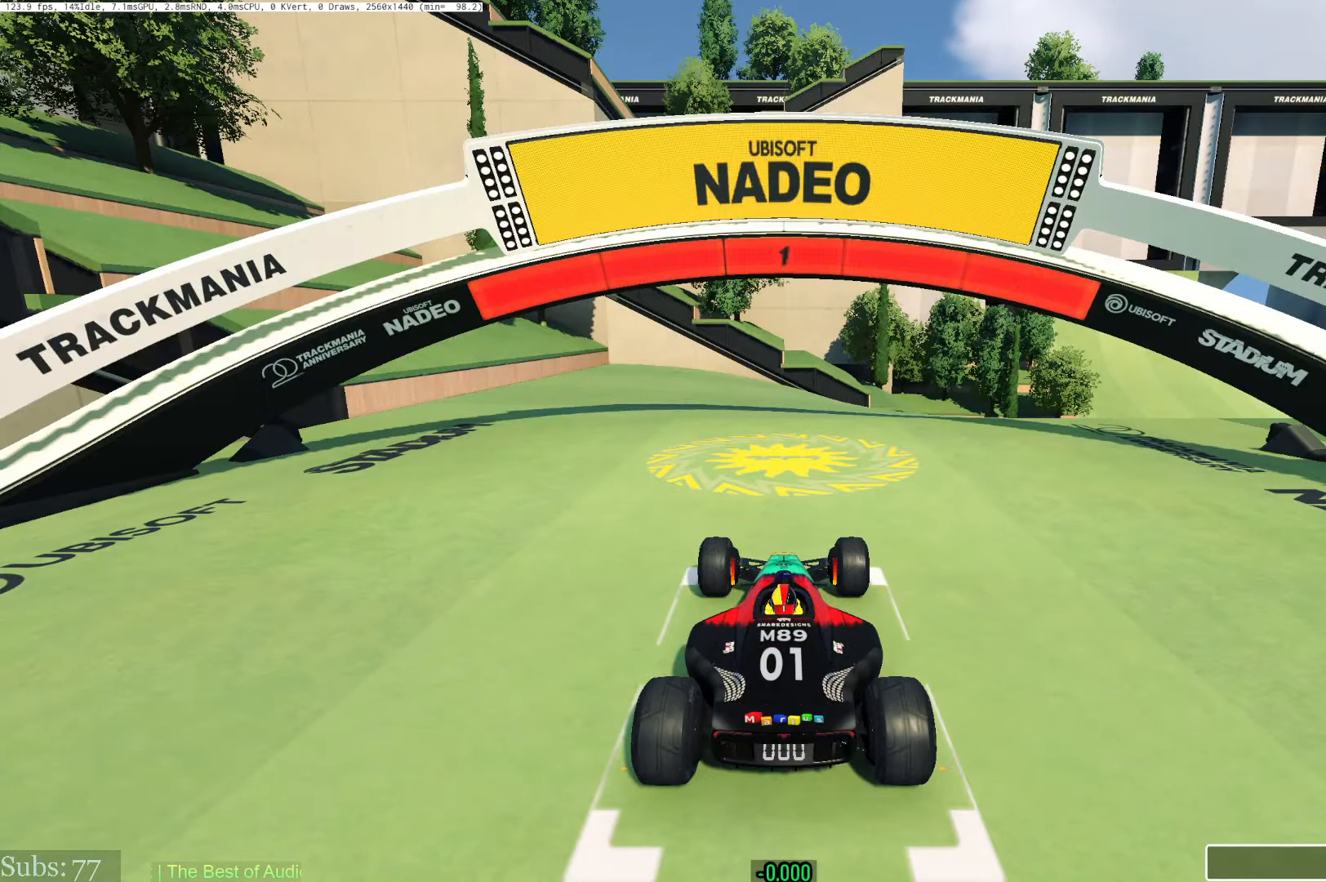
{"keys": ["right", "up"], "events": [[284, "up", "down"], [317, "right", "down"]]}